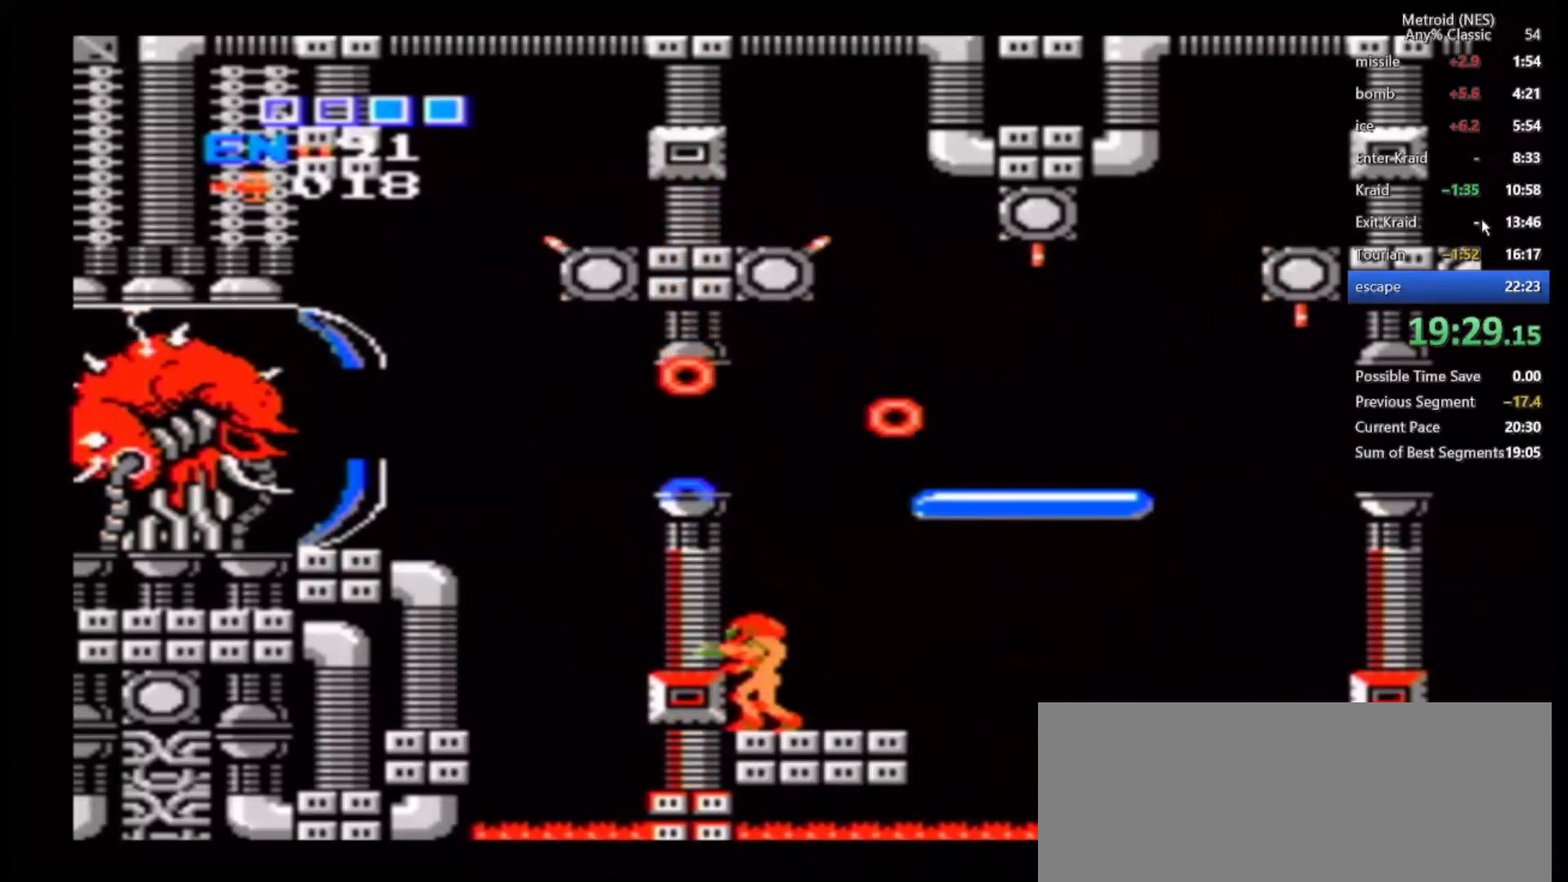
Gameplay with a controller (Nintendo layout); each line is a JSON object with the inputs held at the frame after it (dt_ms = milliseconds from this image to that frame). "events" lists button and stick changes between this image and that frame as [ms after this image, input, new state], when the widget could be followed in between. Not read: DPAD_DOWN DPAD_RIGHT L3 R3.
{"dt_ms": 500, "buttons": [], "left_stick": "center", "right_stick": "center", "events": []}
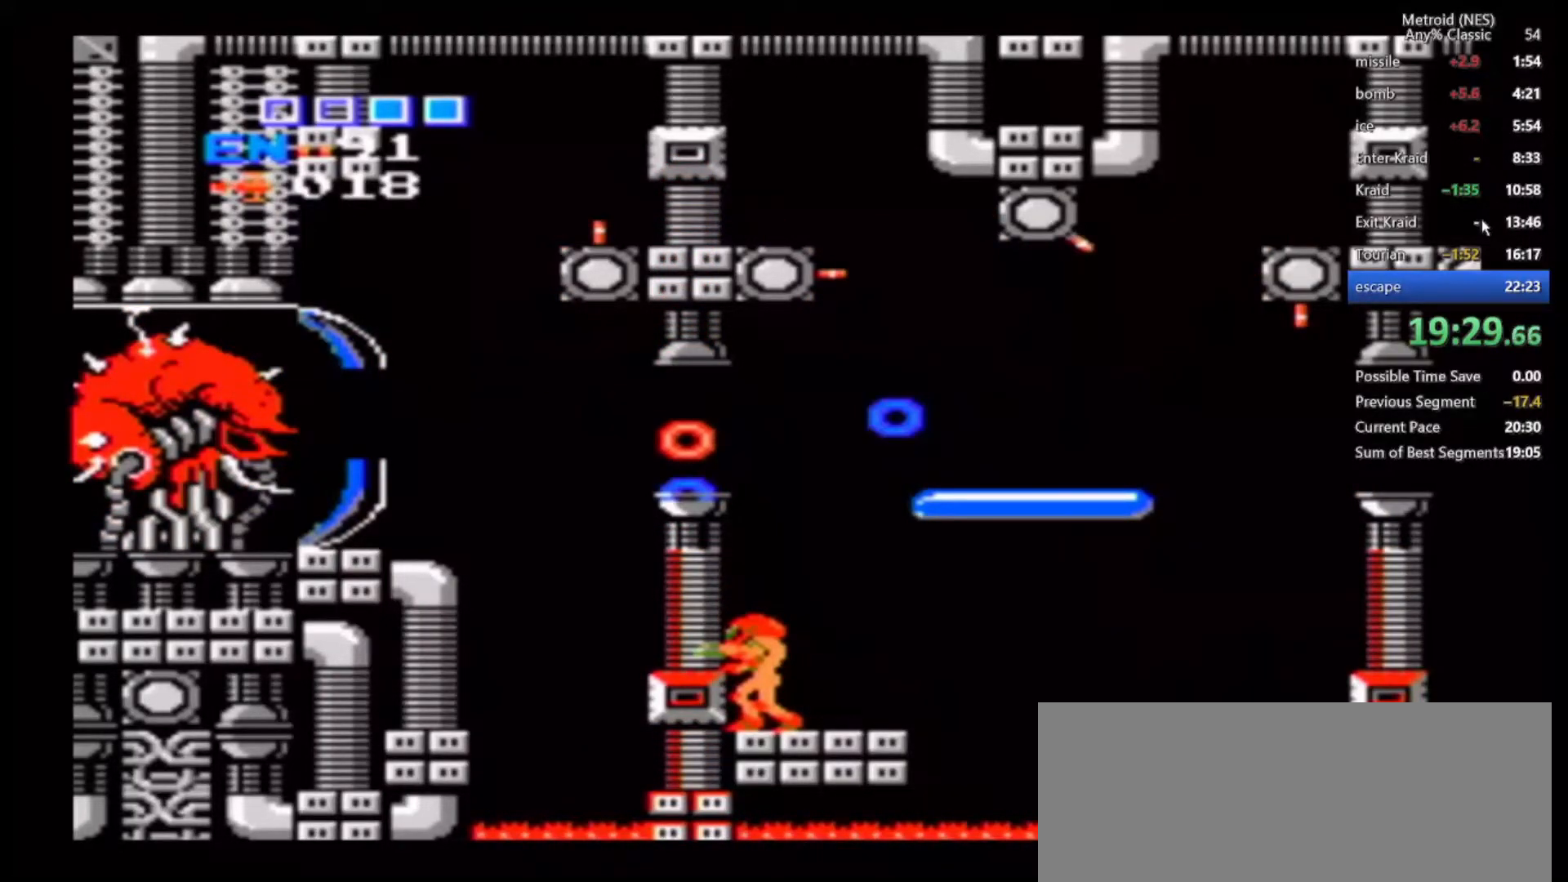
{"dt_ms": 500, "buttons": [], "left_stick": "center", "right_stick": "center", "events": []}
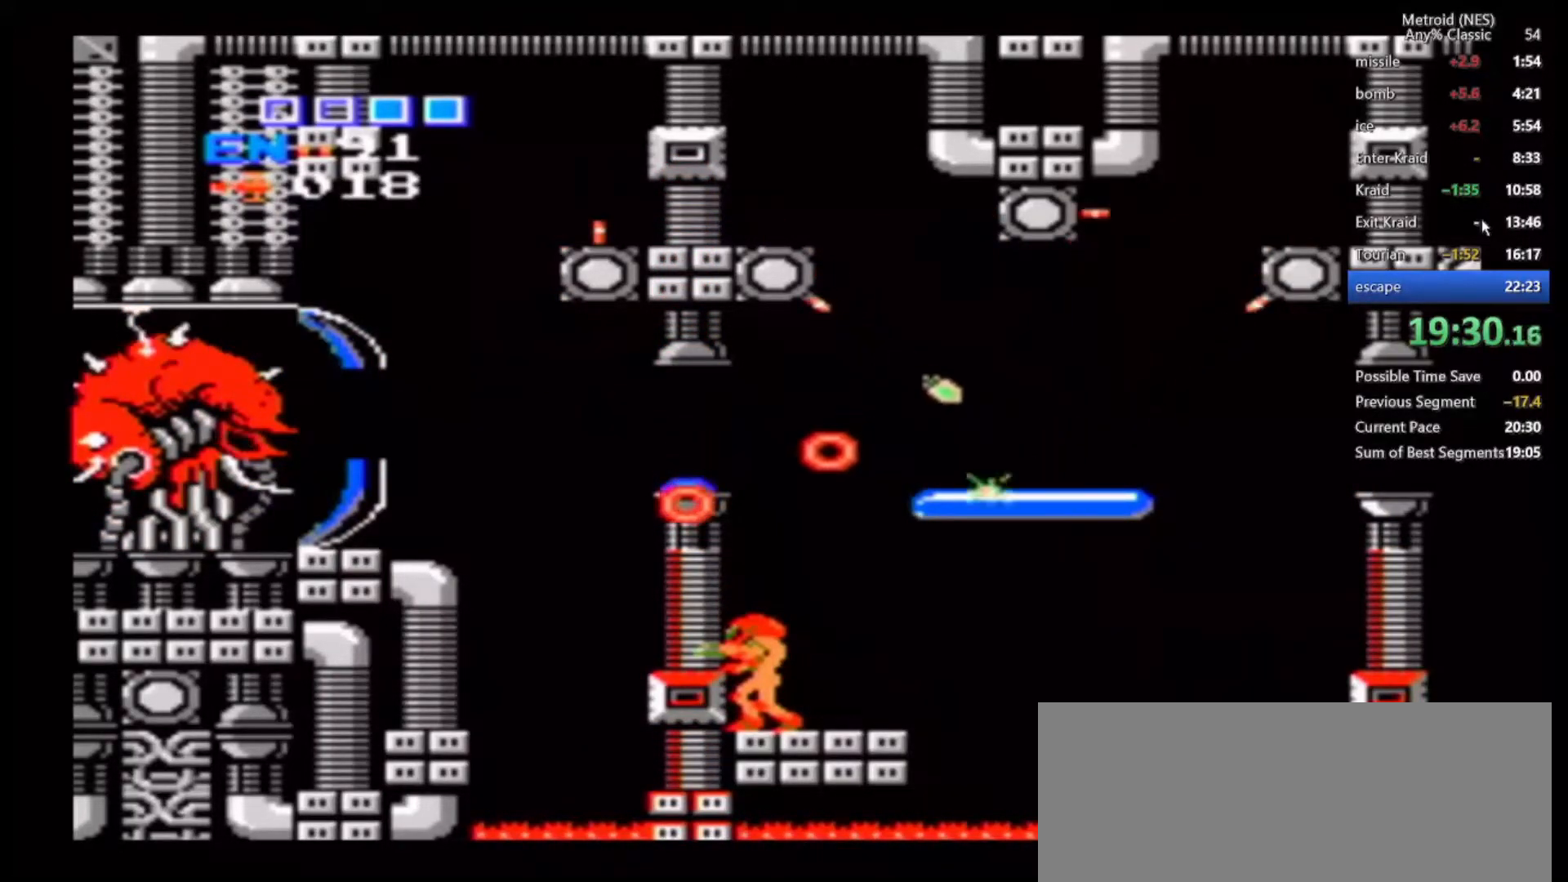
{"dt_ms": 500, "buttons": [], "left_stick": "center", "right_stick": "center", "events": []}
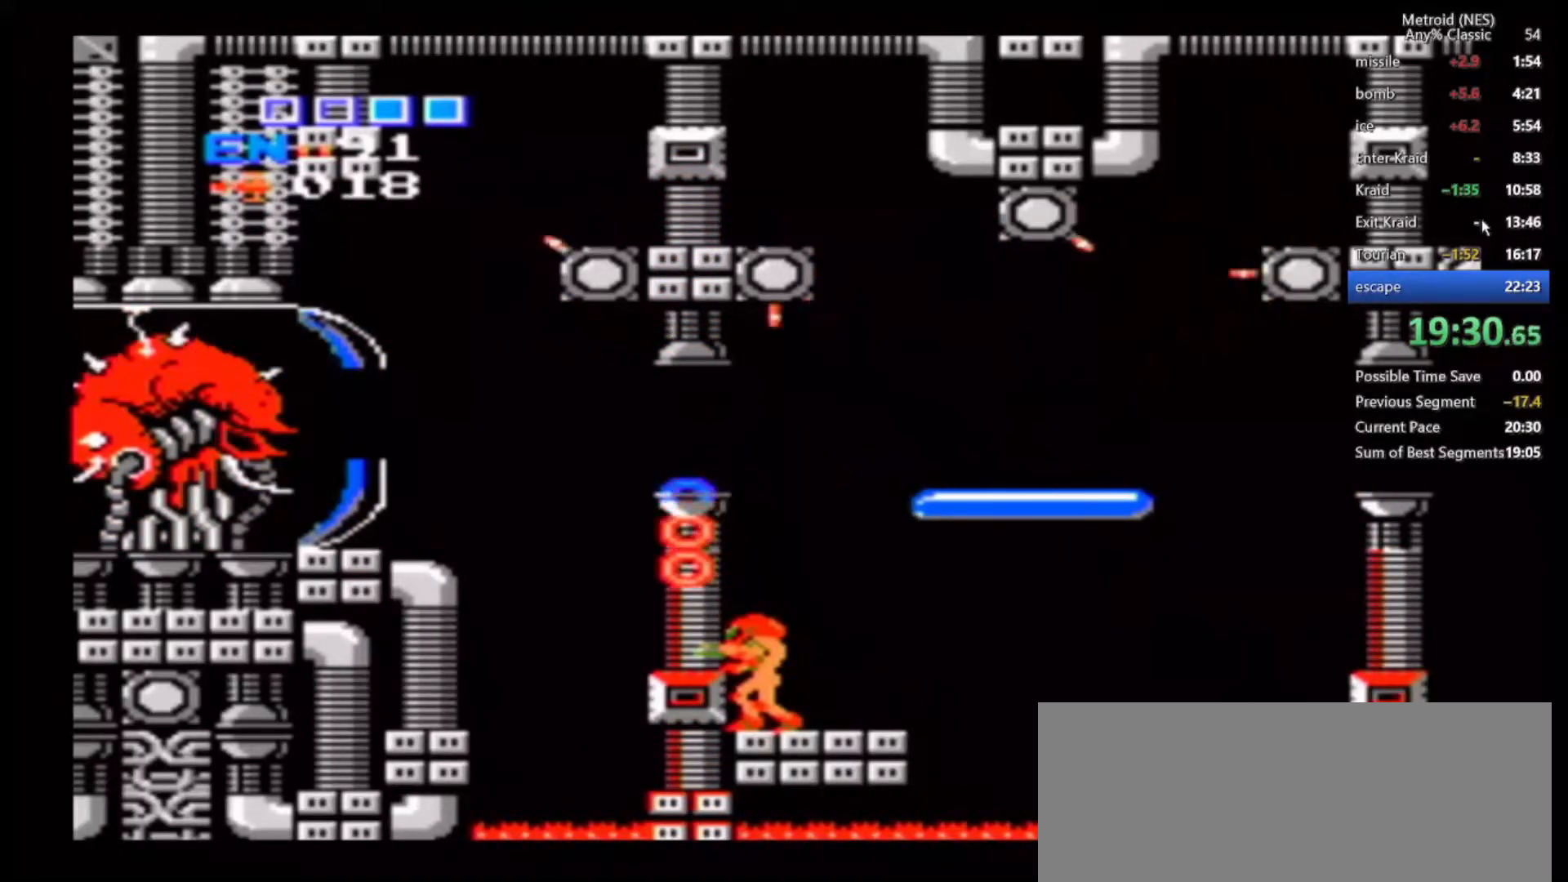
{"dt_ms": 500, "buttons": [], "left_stick": "center", "right_stick": "center", "events": [[200, "A", "down"], [283, "A", "up"]]}
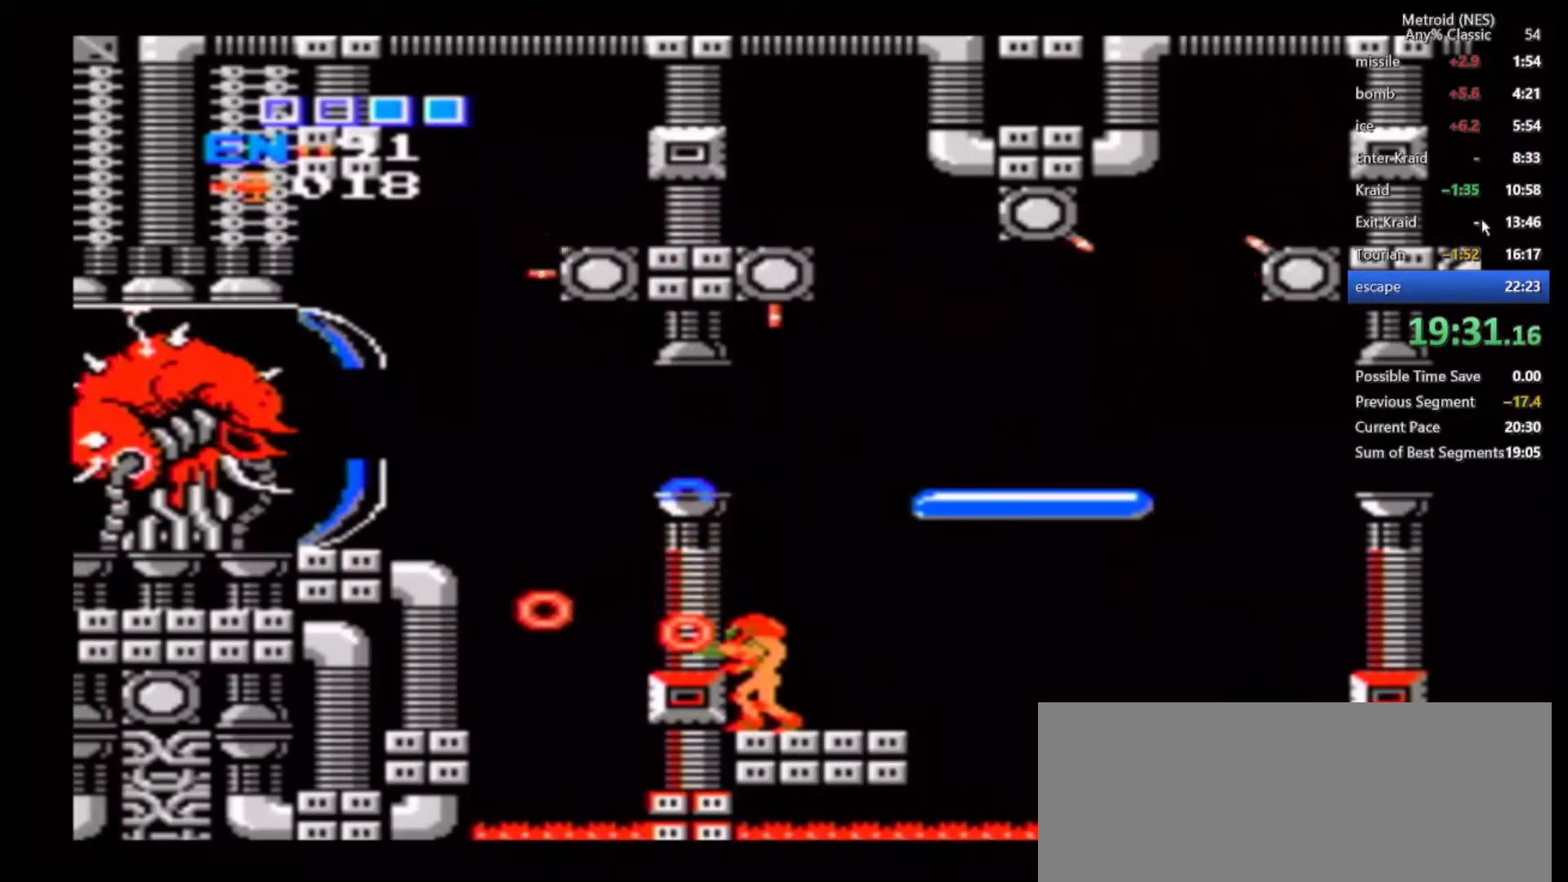
{"dt_ms": 500, "buttons": ["B"], "left_stick": "center", "right_stick": "center", "events": [[100, "A", "down"], [183, "A", "up"], [333, "B", "down"]]}
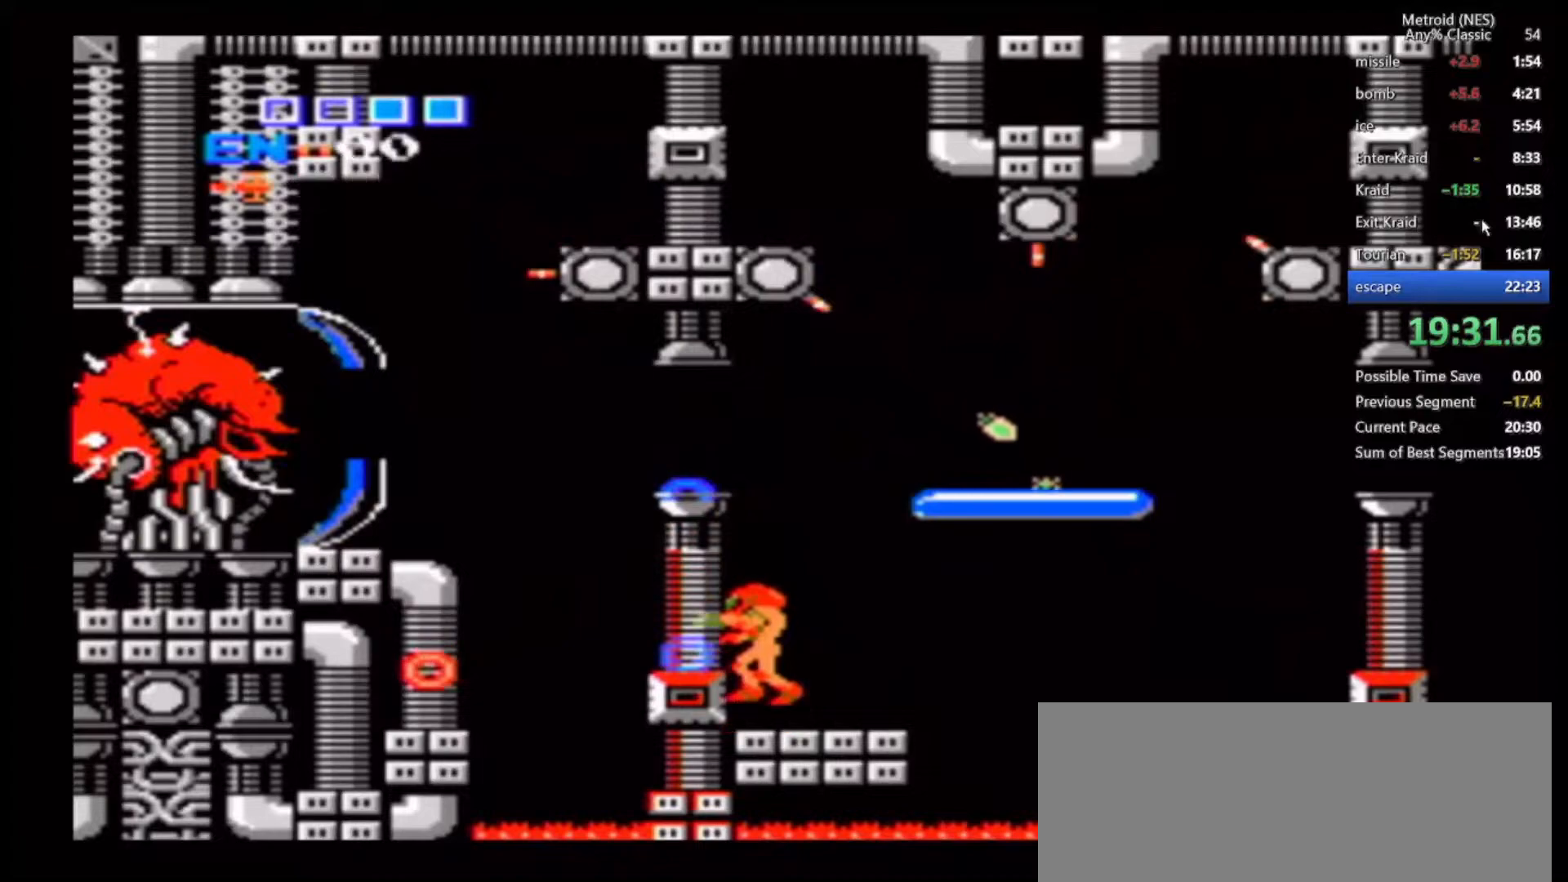
{"dt_ms": 500, "buttons": ["B"], "left_stick": "left", "right_stick": "center", "events": [[183, "left_stick", "left"]]}
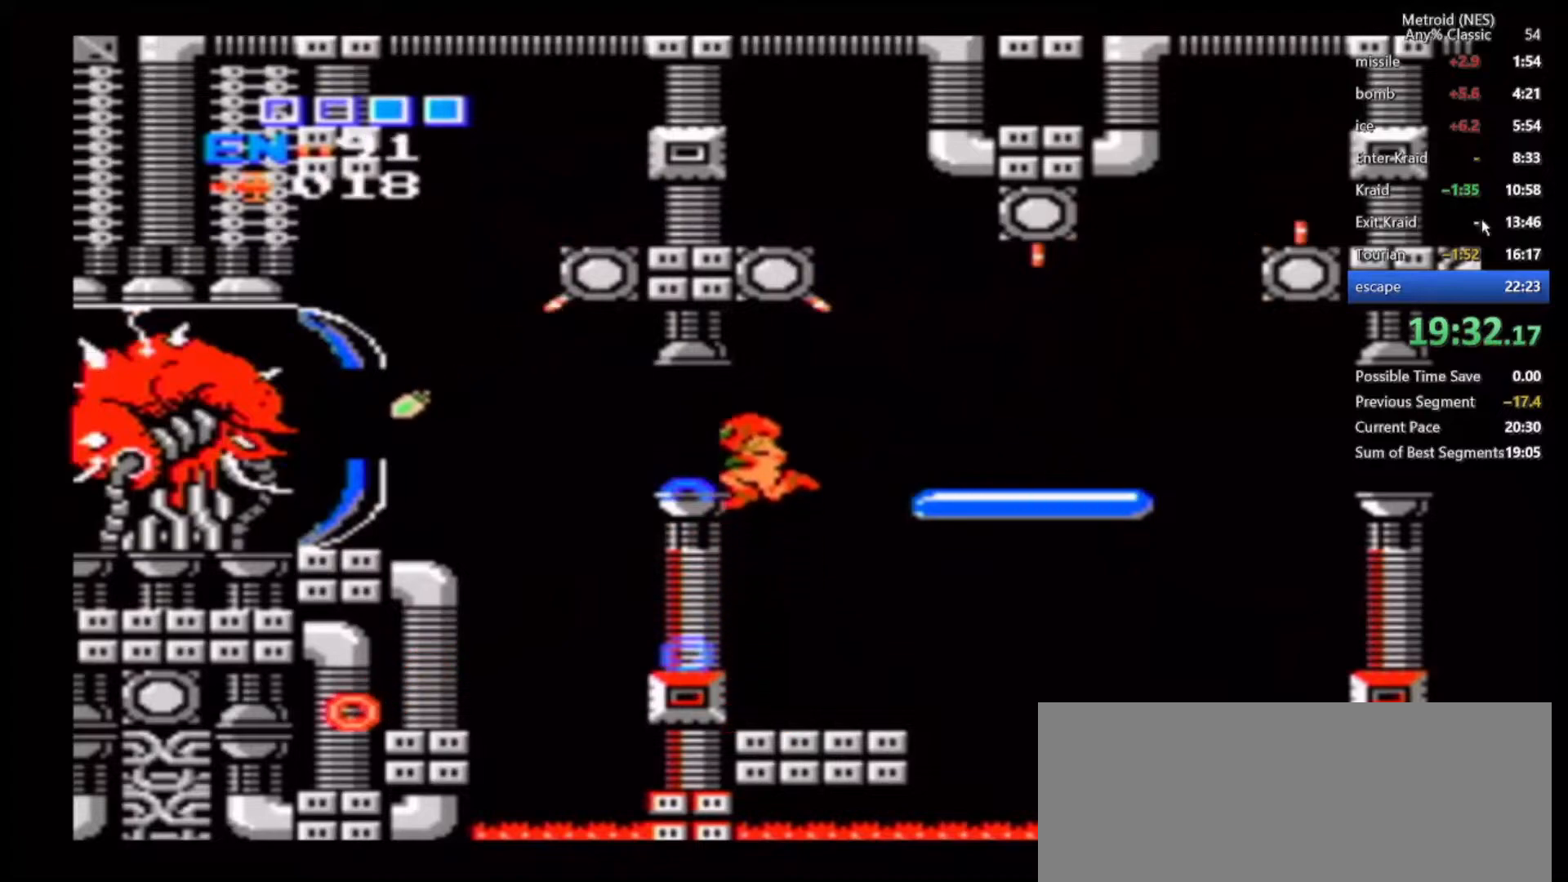
{"dt_ms": 500, "buttons": ["A"], "left_stick": "center", "right_stick": "center", "events": [[33, "Z", "down"], [133, "B", "up"], [133, "Z", "up"], [183, "left_stick", "center"], [200, "A", "down"], [283, "A", "up"], [350, "A", "down"], [433, "A", "up"], [483, "A", "down"]]}
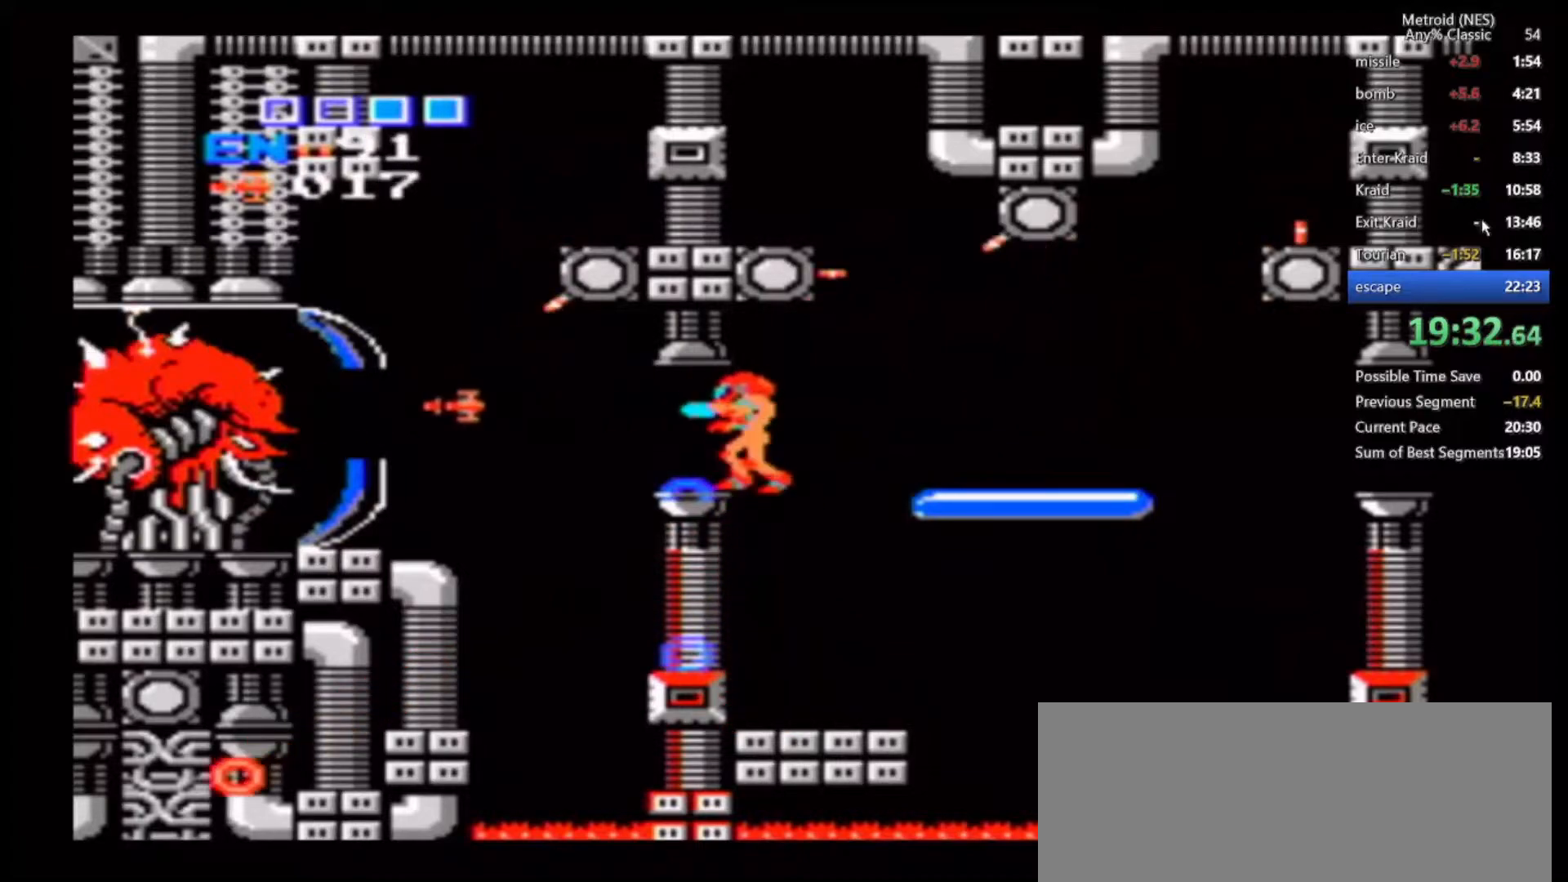
{"dt_ms": 500, "buttons": ["A"], "left_stick": "center", "right_stick": "center", "events": [[67, "A", "up"], [133, "A", "down"], [183, "A", "up"], [233, "A", "down"], [450, "A", "up"], [500, "A", "down"]]}
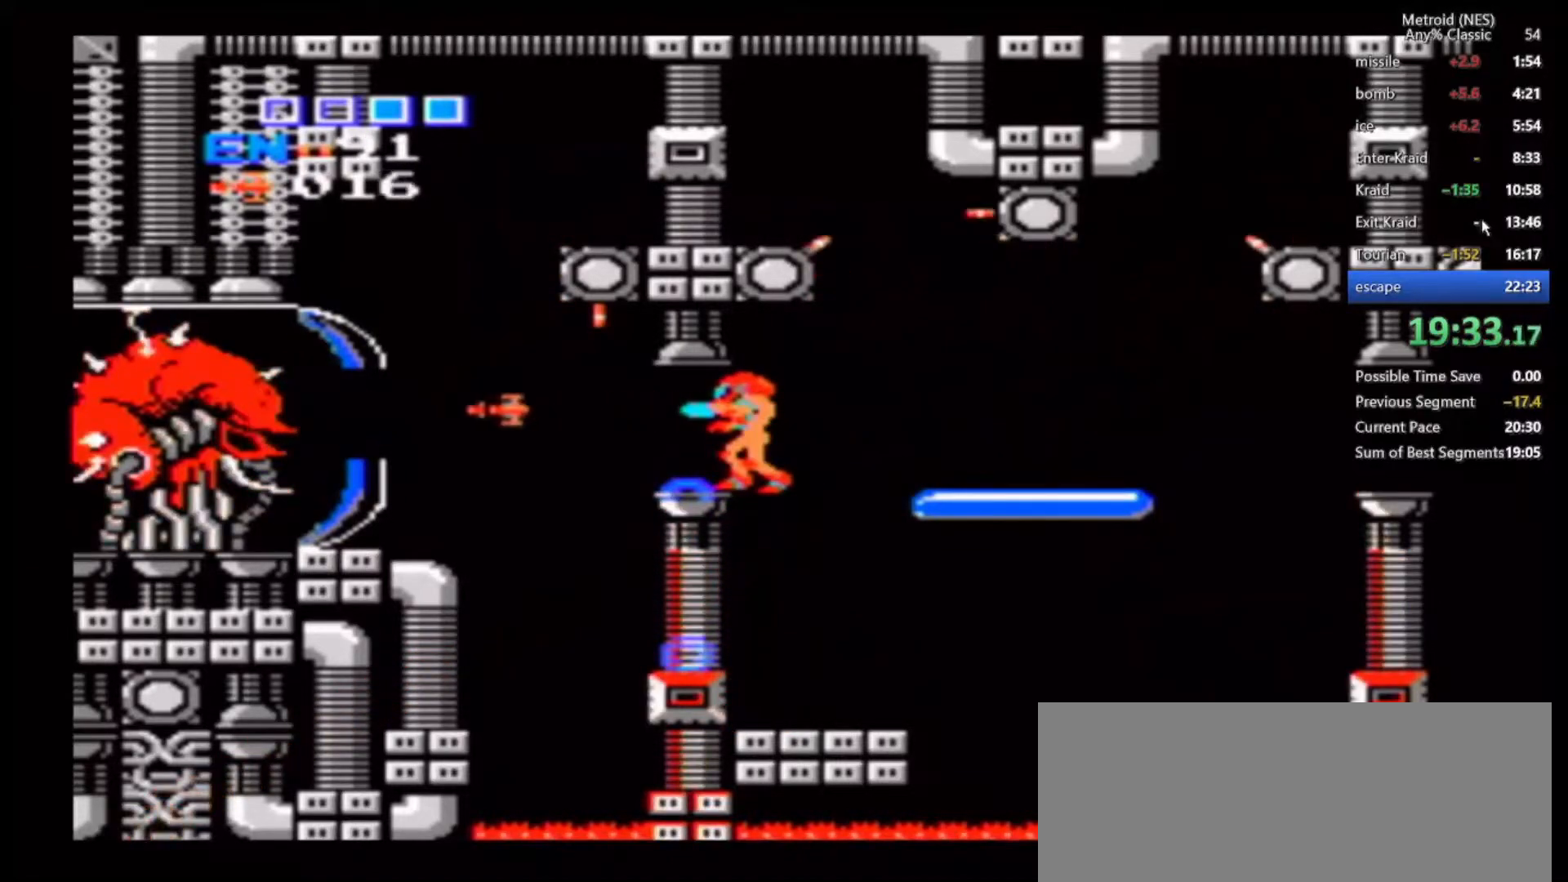
{"dt_ms": 500, "buttons": [], "left_stick": "center", "right_stick": "center", "events": [[183, "A", "up"], [250, "A", "down"], [317, "A", "up"], [383, "A", "down"], [450, "A", "up"]]}
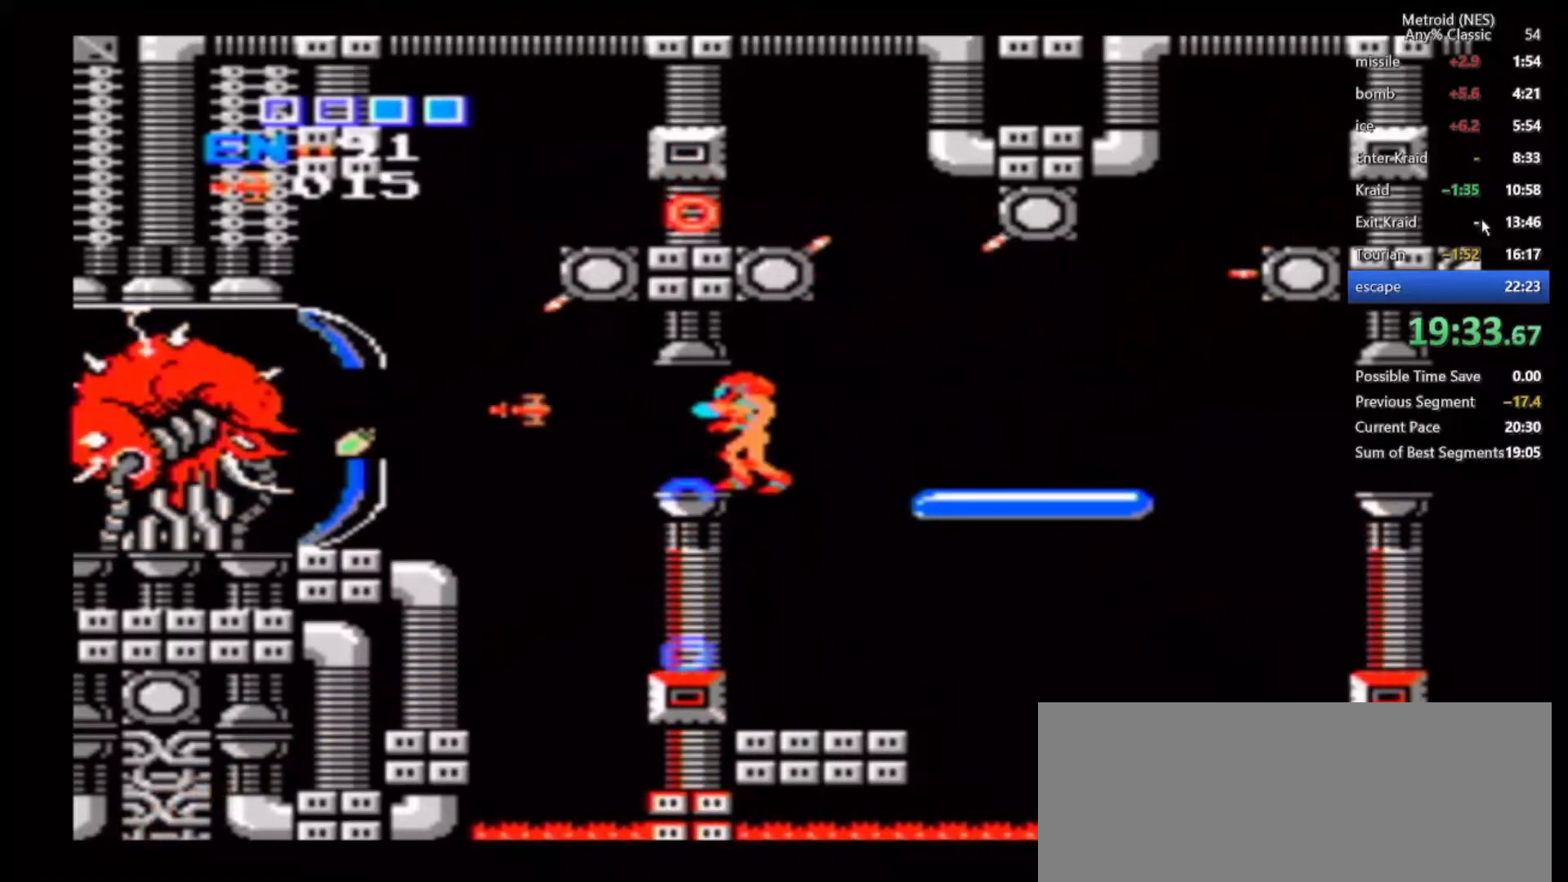
{"dt_ms": 500, "buttons": [], "left_stick": "up", "right_stick": "center", "events": [[283, "Z", "down"], [367, "Z", "up"], [450, "left_stick", "up"]]}
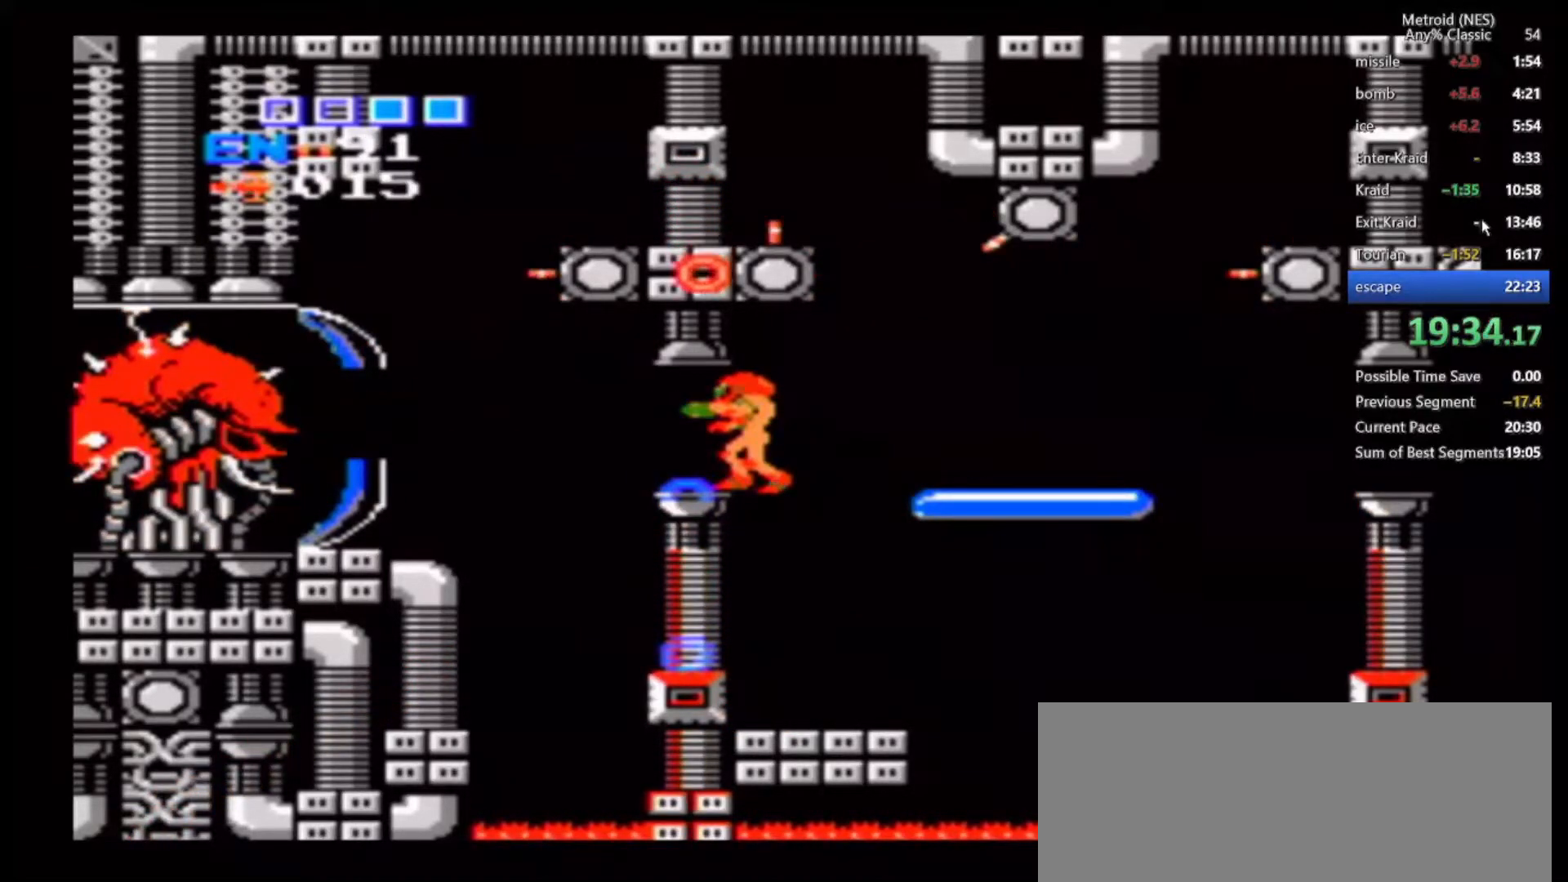
{"dt_ms": 500, "buttons": [], "left_stick": "up", "right_stick": "center", "events": [[317, "A", "down"], [400, "A", "up"]]}
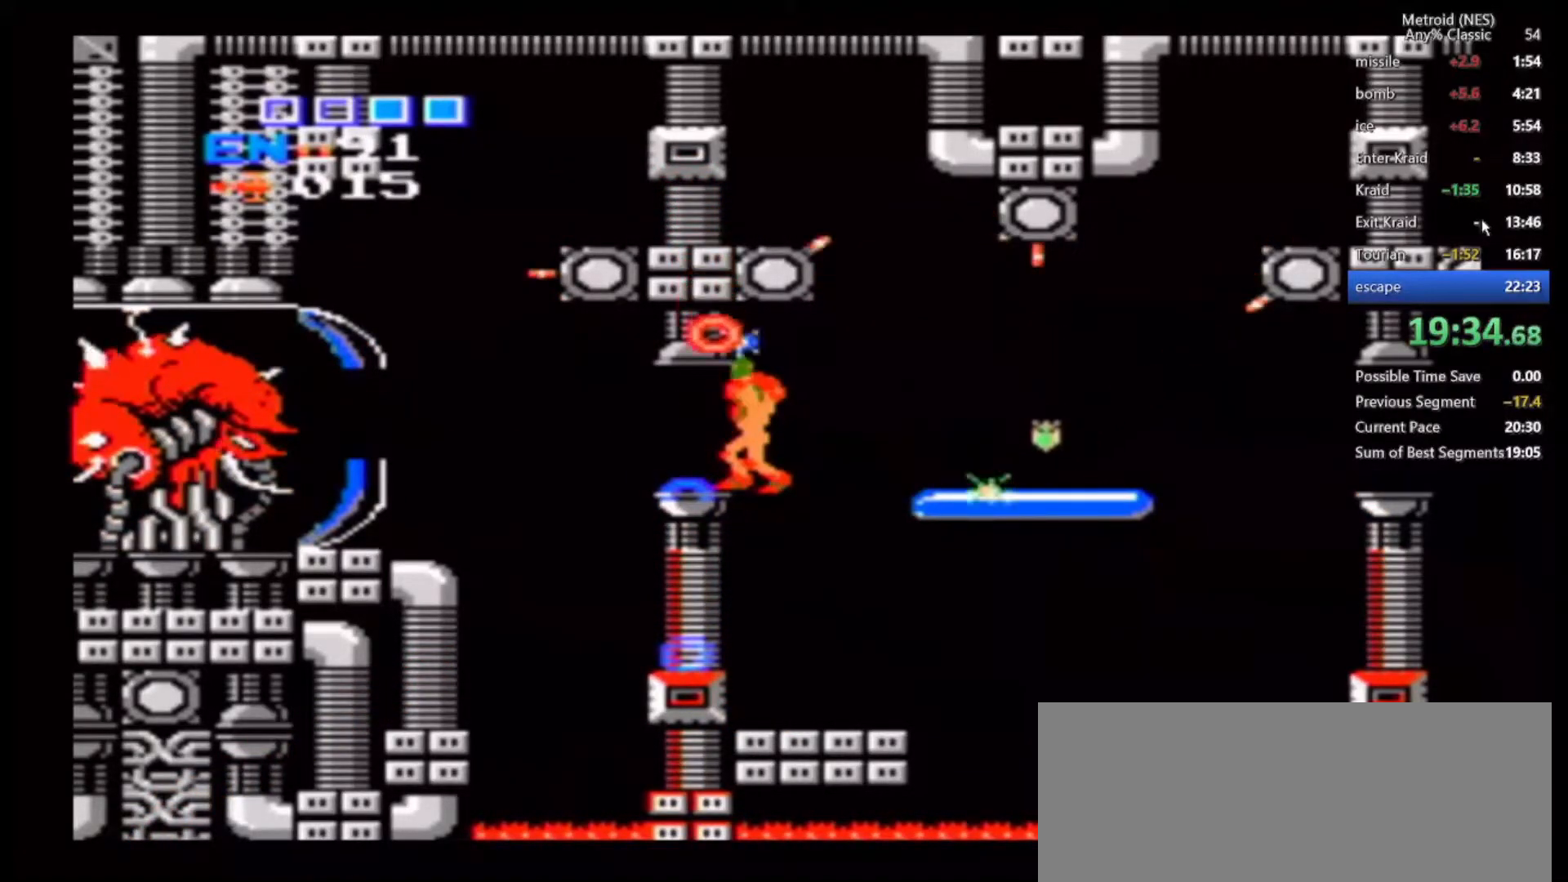
{"dt_ms": 500, "buttons": [], "left_stick": "center", "right_stick": "center", "events": [[33, "left_stick", "center"], [67, "Z", "down"], [133, "Z", "up"], [167, "A", "down"], [233, "A", "up"], [300, "A", "down"], [367, "A", "up"], [433, "A", "down"], [483, "A", "up"]]}
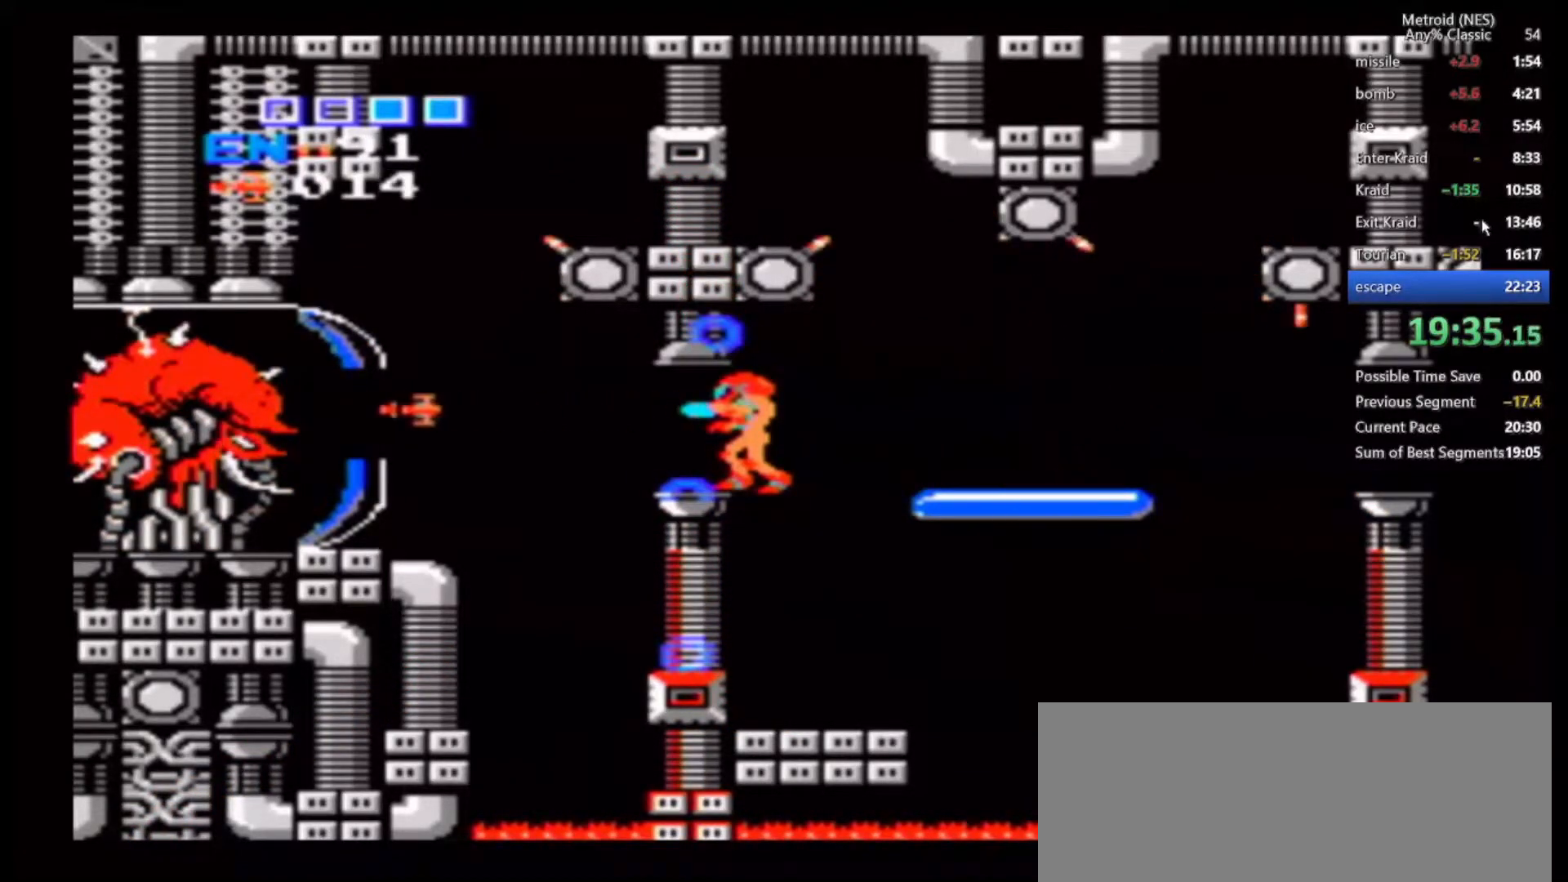
{"dt_ms": 500, "buttons": [], "left_stick": "center", "right_stick": "center", "events": [[67, "A", "down"], [117, "A", "up"], [183, "A", "down"], [250, "A", "up"], [317, "A", "down"], [367, "A", "up"], [433, "A", "down"], [483, "A", "up"]]}
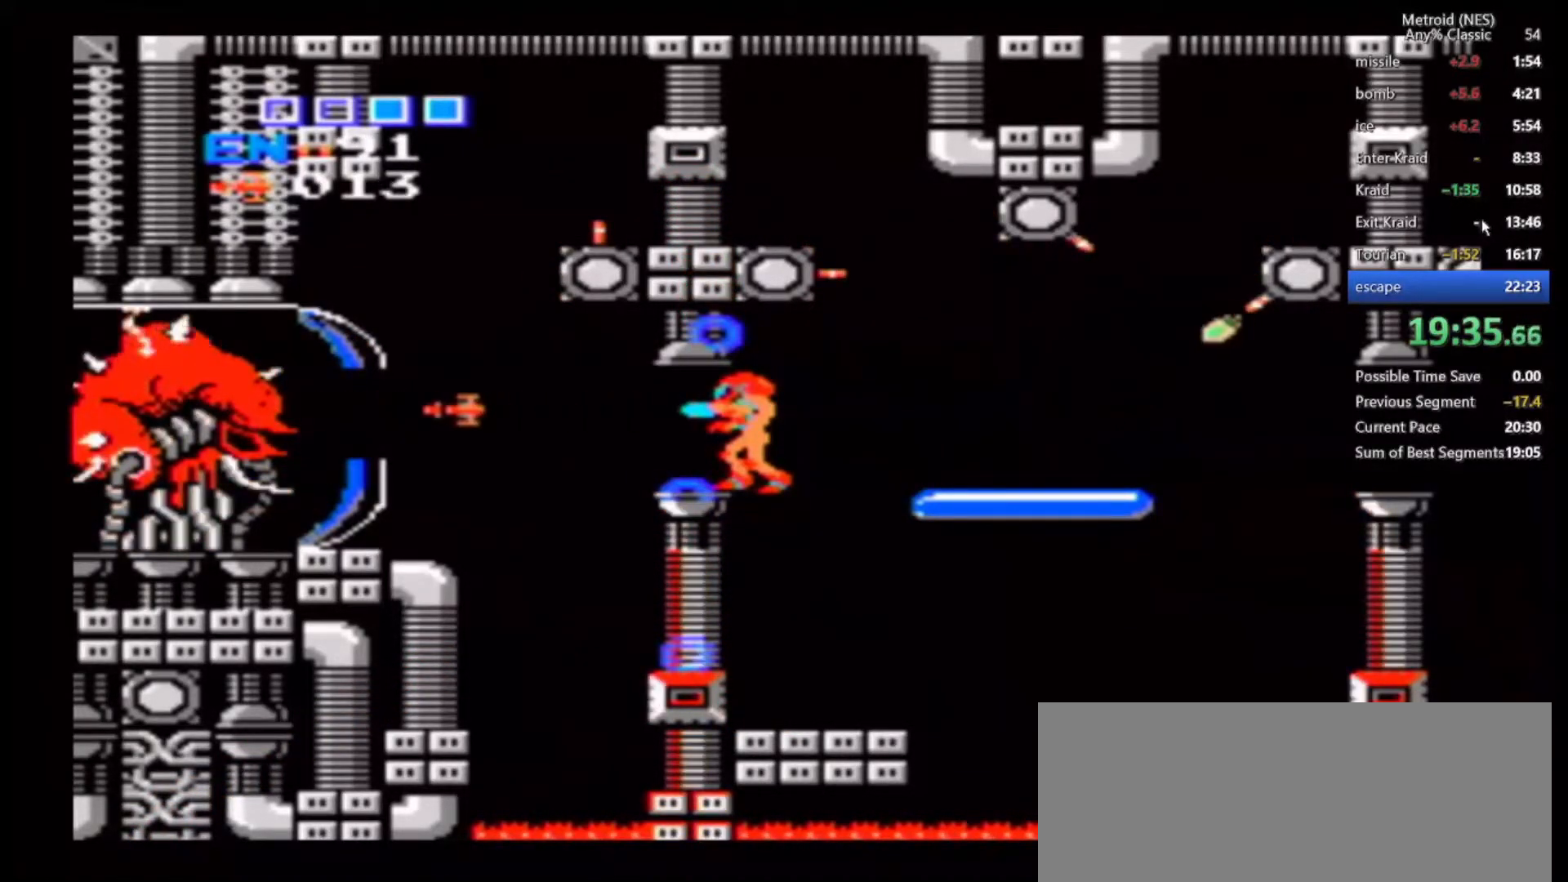
{"dt_ms": 500, "buttons": [], "left_stick": "center", "right_stick": "center", "events": [[50, "A", "down"], [100, "A", "up"], [167, "A", "down"], [233, "A", "up"], [317, "A", "down"], [367, "A", "up"], [417, "A", "down"], [483, "A", "up"]]}
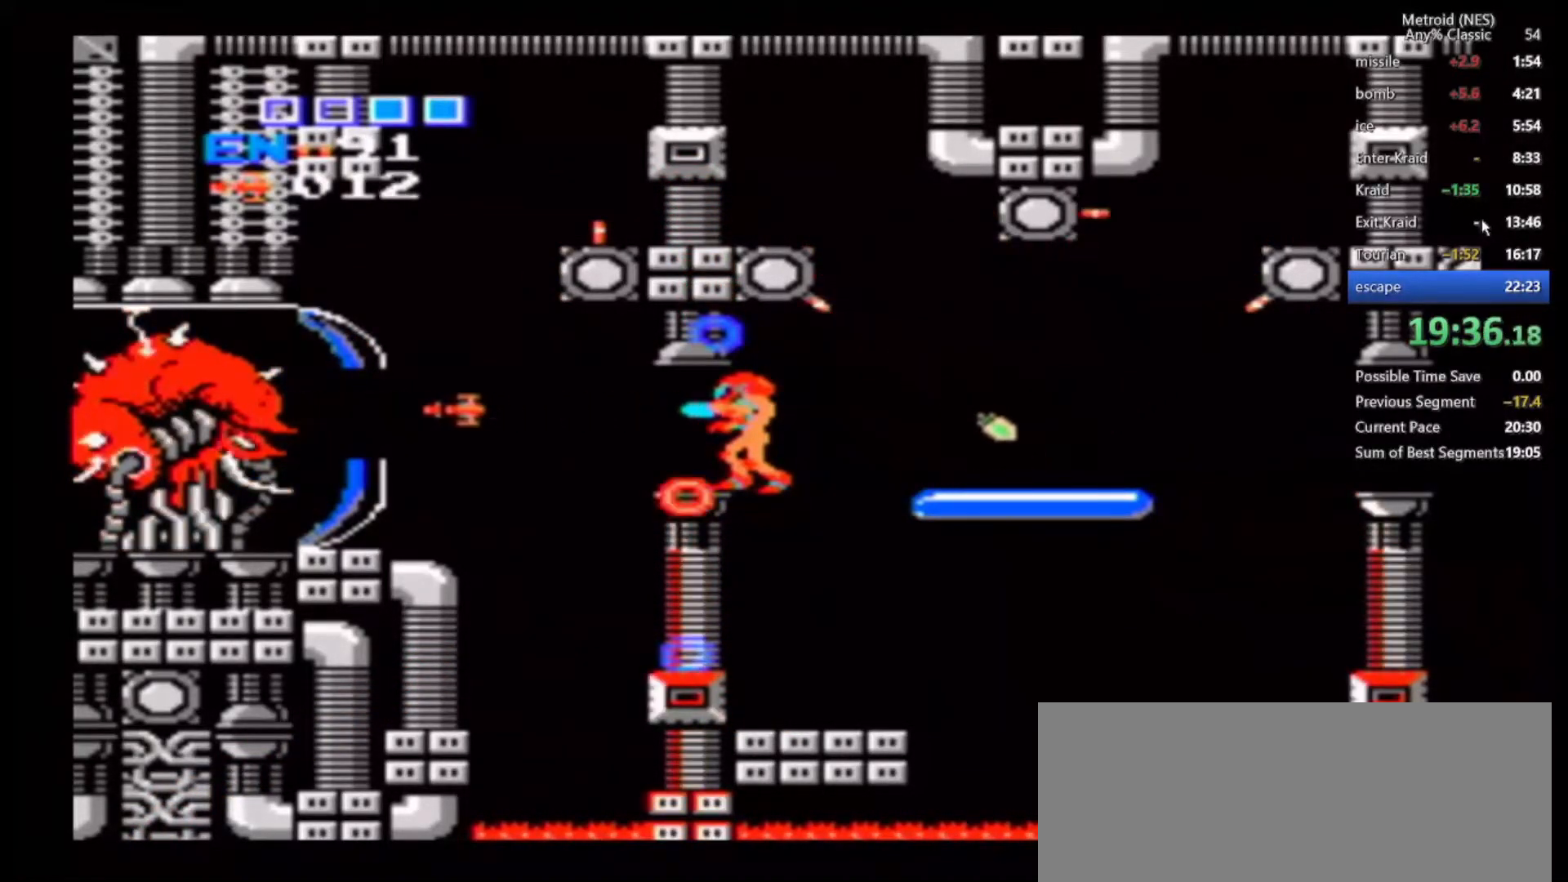
{"dt_ms": 500, "buttons": [], "left_stick": "center", "right_stick": "center", "events": [[183, "A", "down"], [233, "A", "up"], [300, "A", "down"], [350, "A", "up"], [400, "A", "down"], [483, "A", "up"]]}
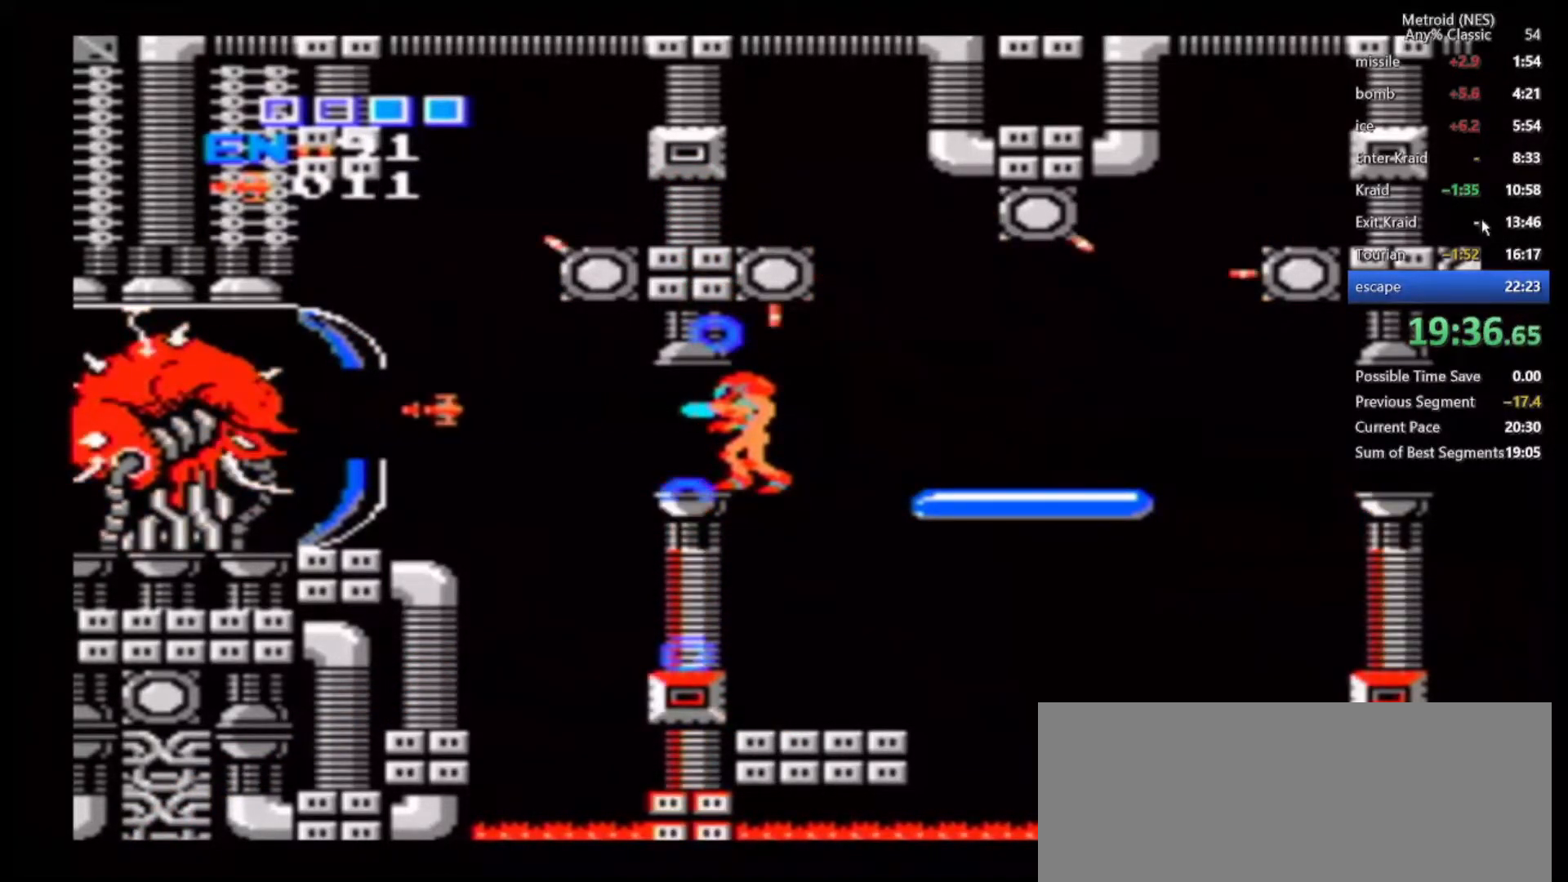
{"dt_ms": 500, "buttons": [], "left_stick": "center", "right_stick": "center", "events": [[50, "A", "down"], [100, "A", "up"], [167, "A", "down"], [233, "A", "up"], [300, "A", "down"], [350, "A", "up"], [417, "A", "down"], [500, "A", "up"]]}
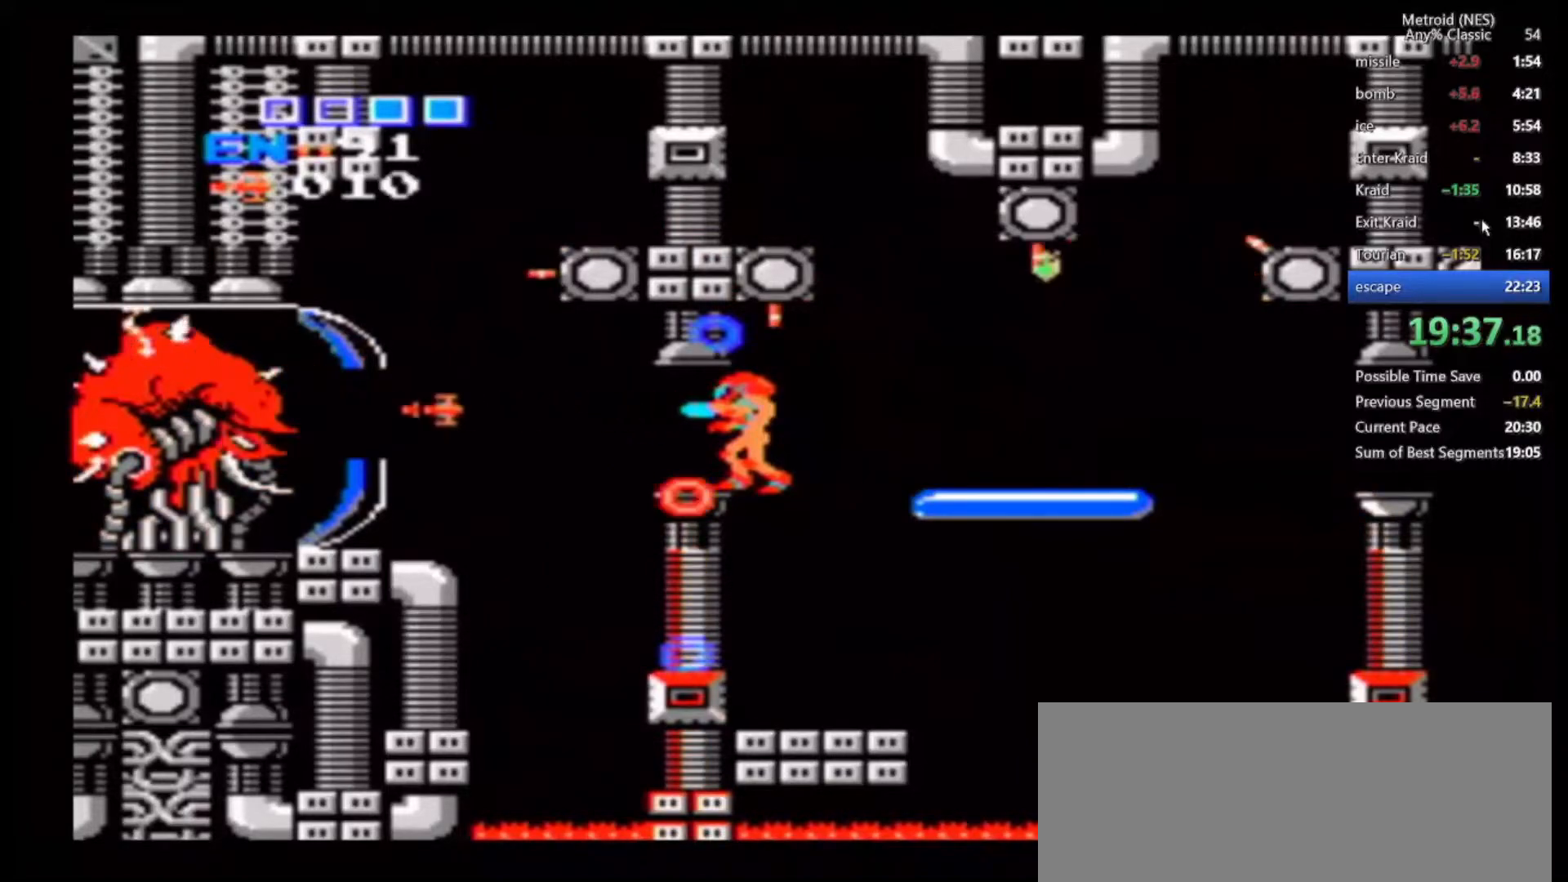
{"dt_ms": 500, "buttons": [], "left_stick": "center", "right_stick": "center", "events": [[183, "A", "down"], [233, "A", "up"], [300, "A", "down"], [350, "A", "up"]]}
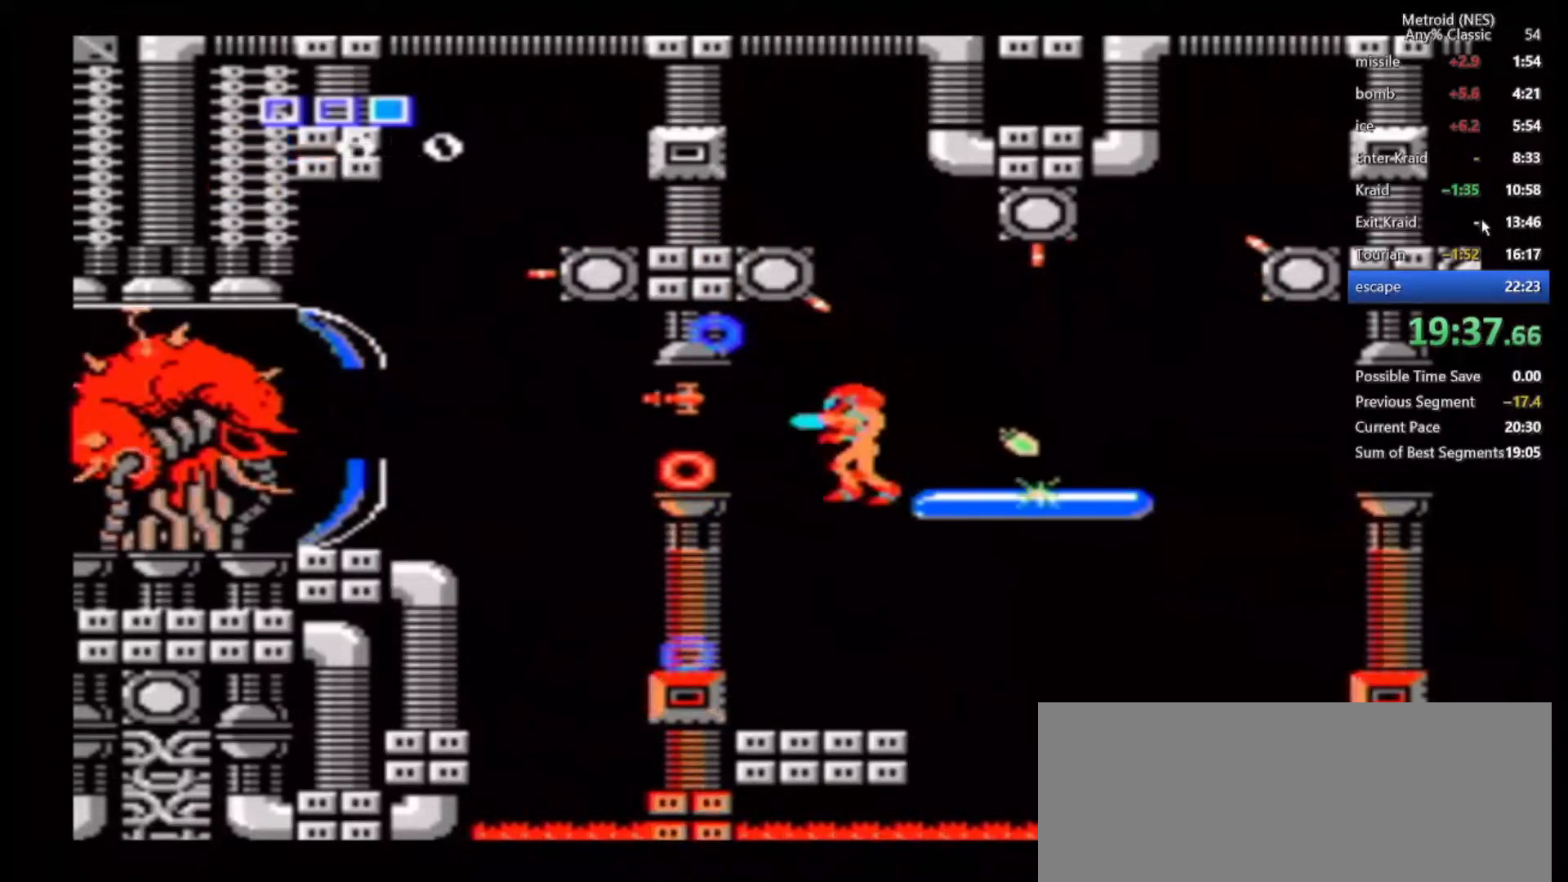
{"dt_ms": 500, "buttons": [], "left_stick": "left", "right_stick": "center", "events": [[83, "left_stick", "left"]]}
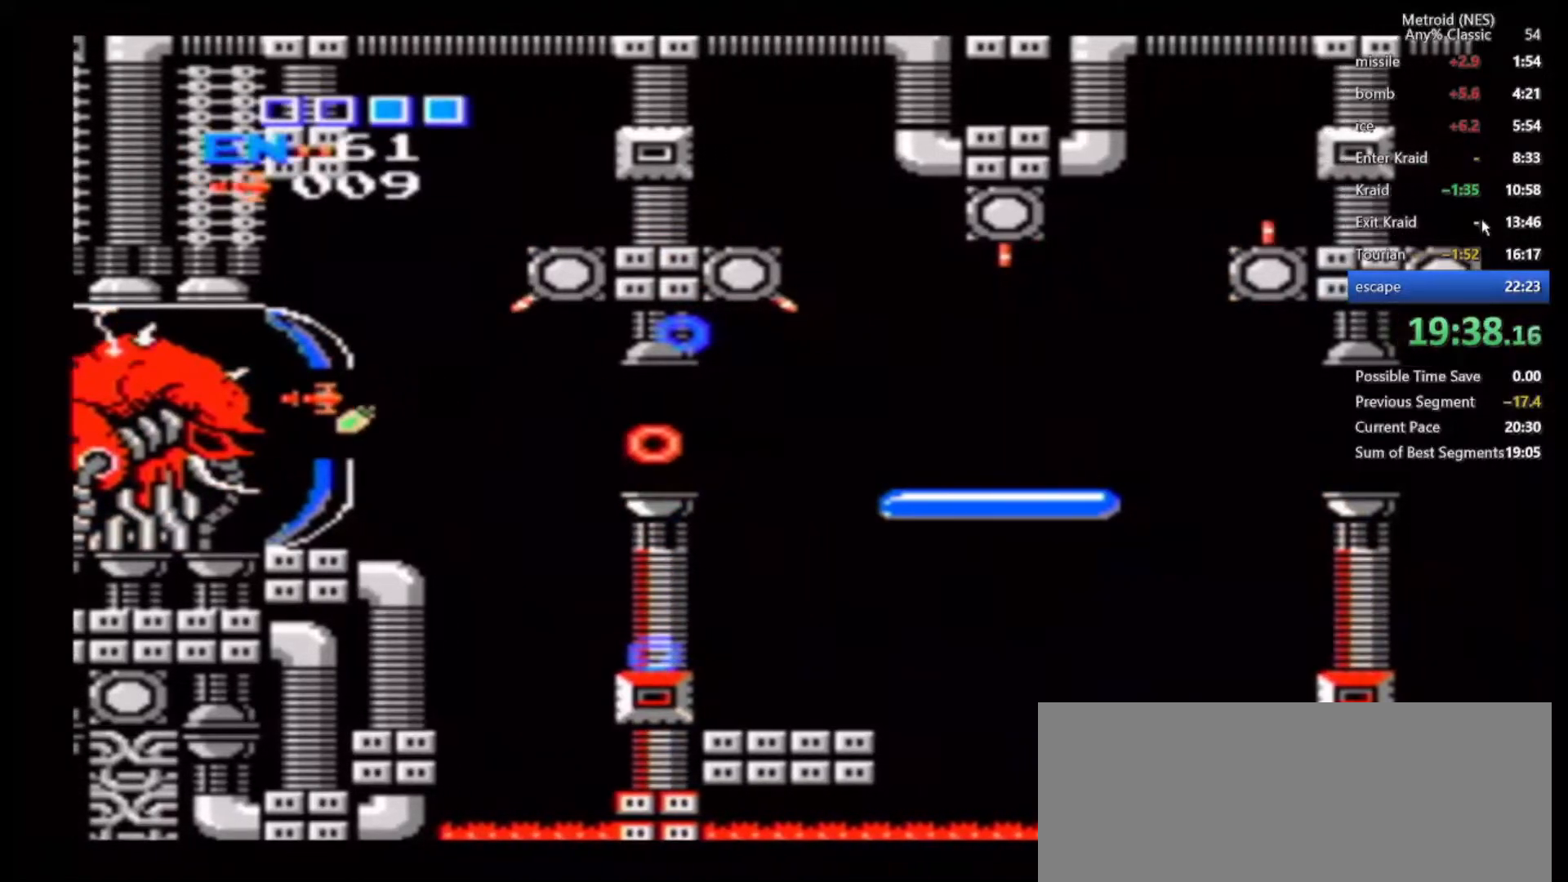
{"dt_ms": 500, "buttons": [], "left_stick": "center", "right_stick": "center", "events": [[367, "left_stick", "center"]]}
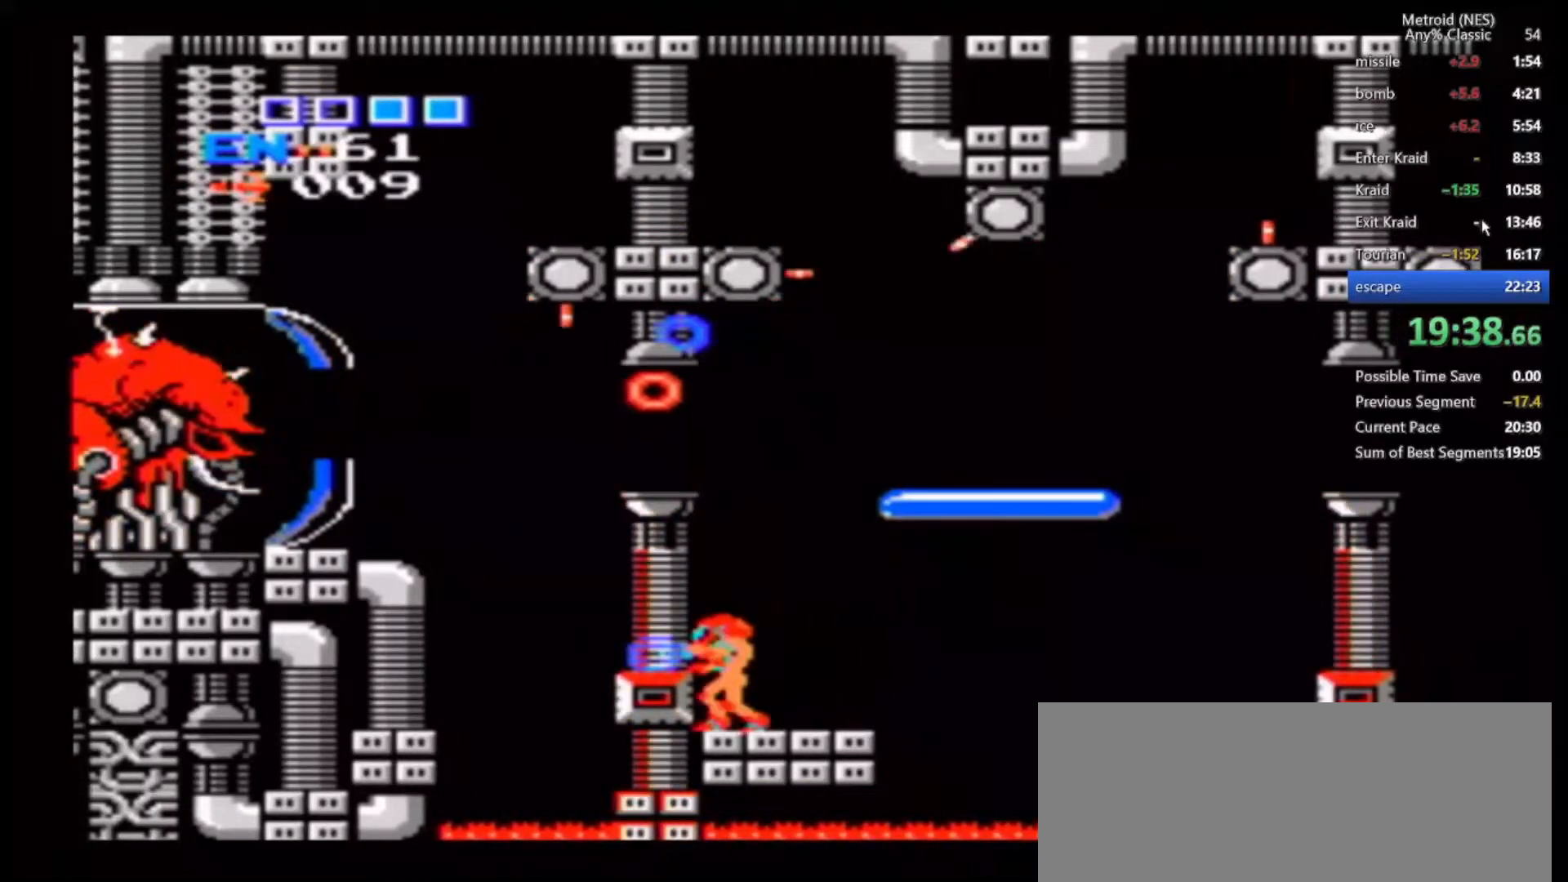
{"dt_ms": 500, "buttons": ["B"], "left_stick": "center", "right_stick": "center", "events": [[233, "B", "down"]]}
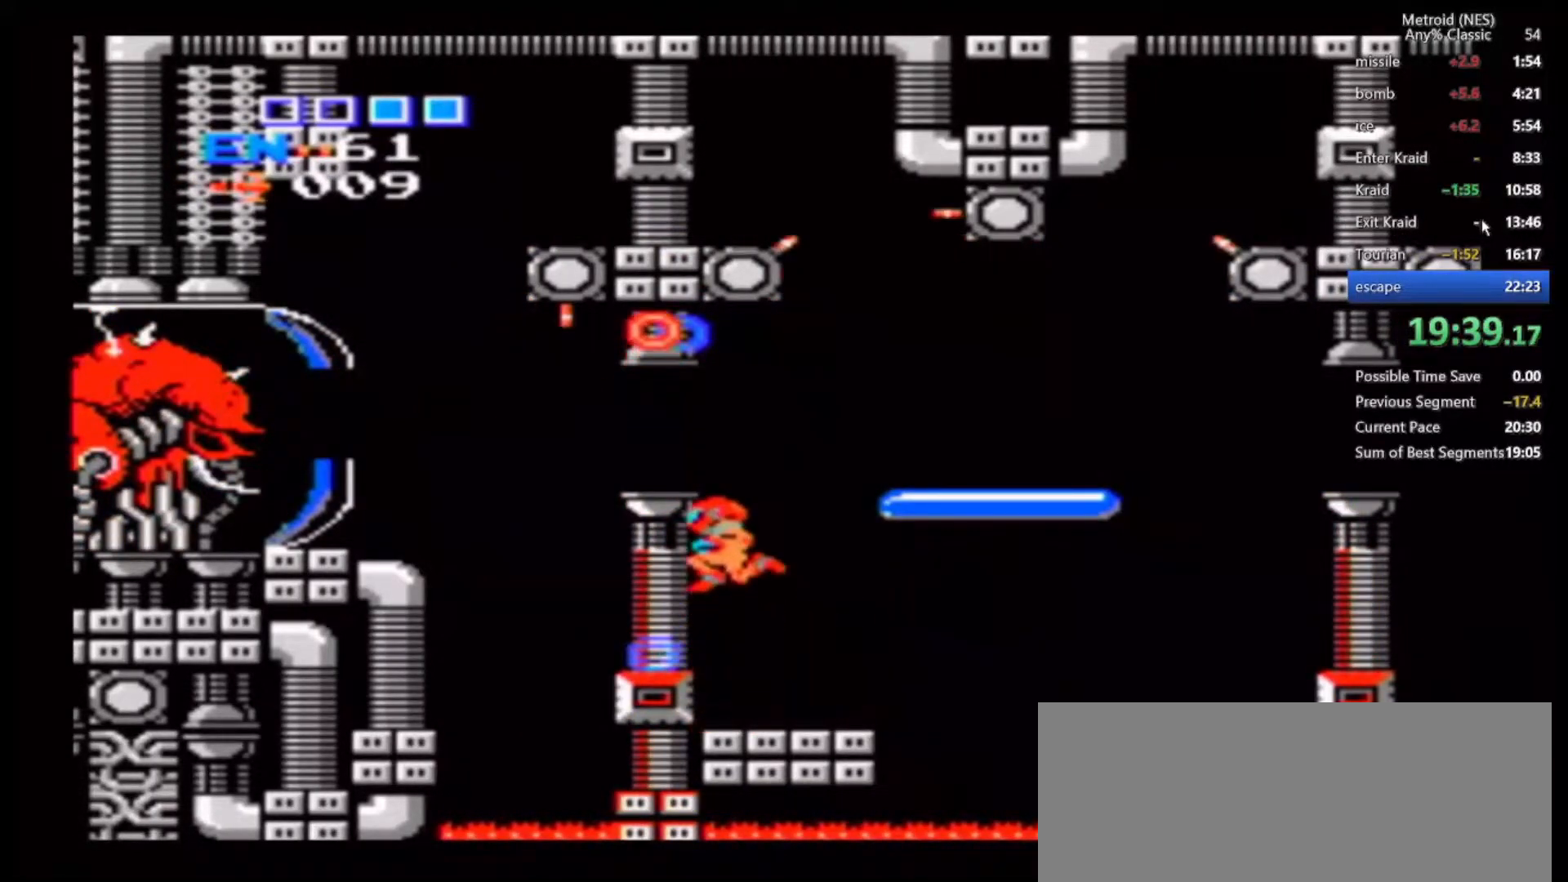
{"dt_ms": 500, "buttons": ["A"], "left_stick": "center", "right_stick": "center", "events": [[83, "left_stick", "left"], [267, "B", "up"], [350, "A", "down"], [350, "left_stick", "center"], [400, "A", "up"], [483, "A", "down"]]}
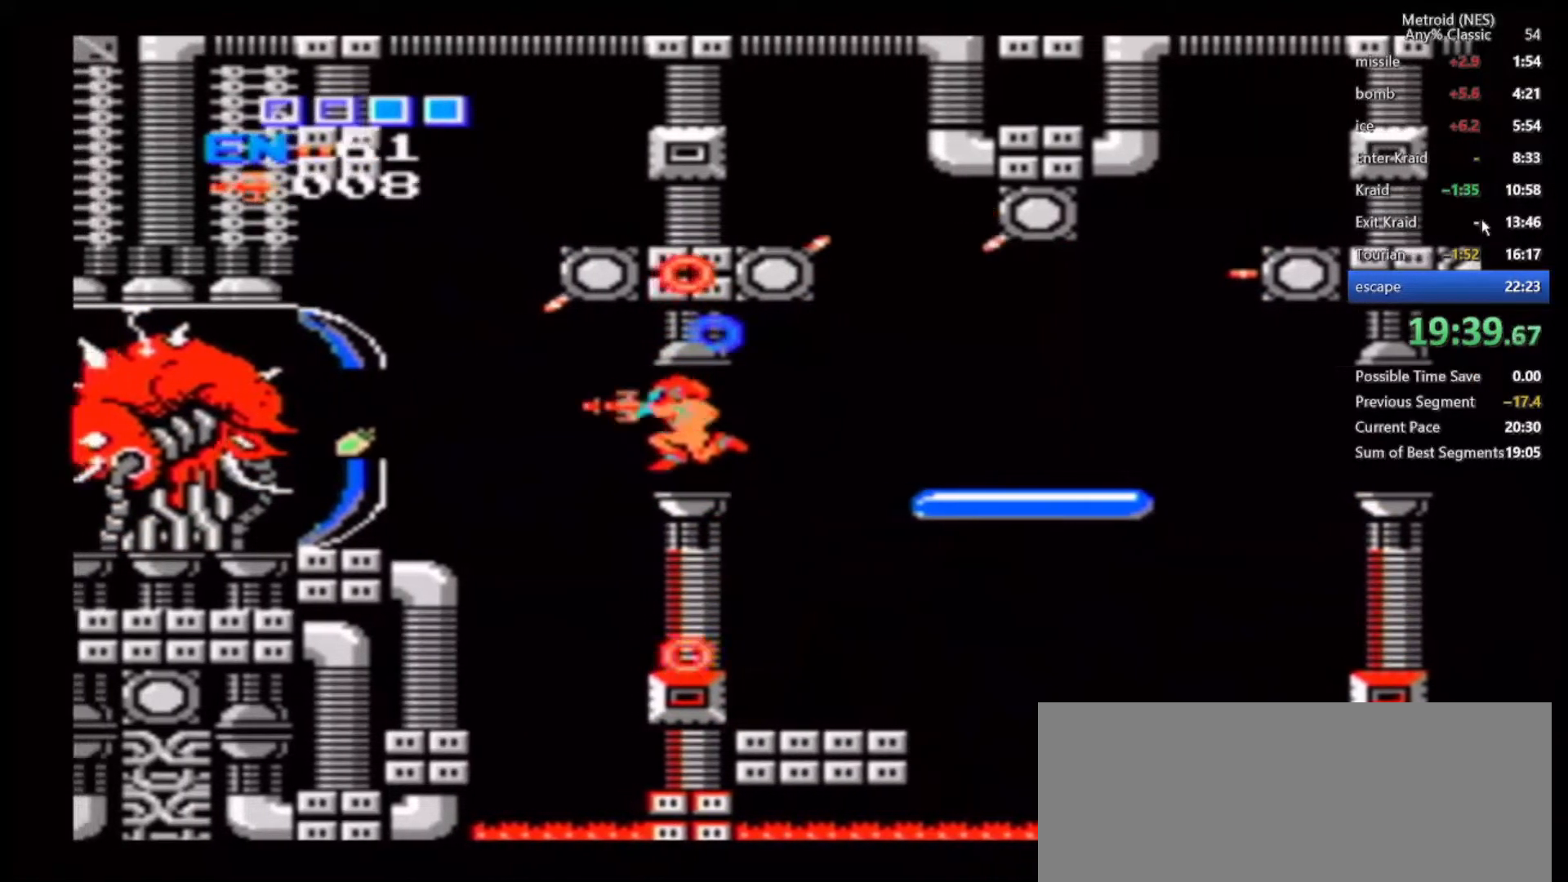
{"dt_ms": 500, "buttons": ["A"], "left_stick": "center", "right_stick": "center", "events": [[33, "A", "up"], [100, "A", "down"], [150, "A", "up"], [233, "A", "down"], [300, "A", "up"], [350, "A", "down"], [417, "A", "up"], [500, "A", "down"]]}
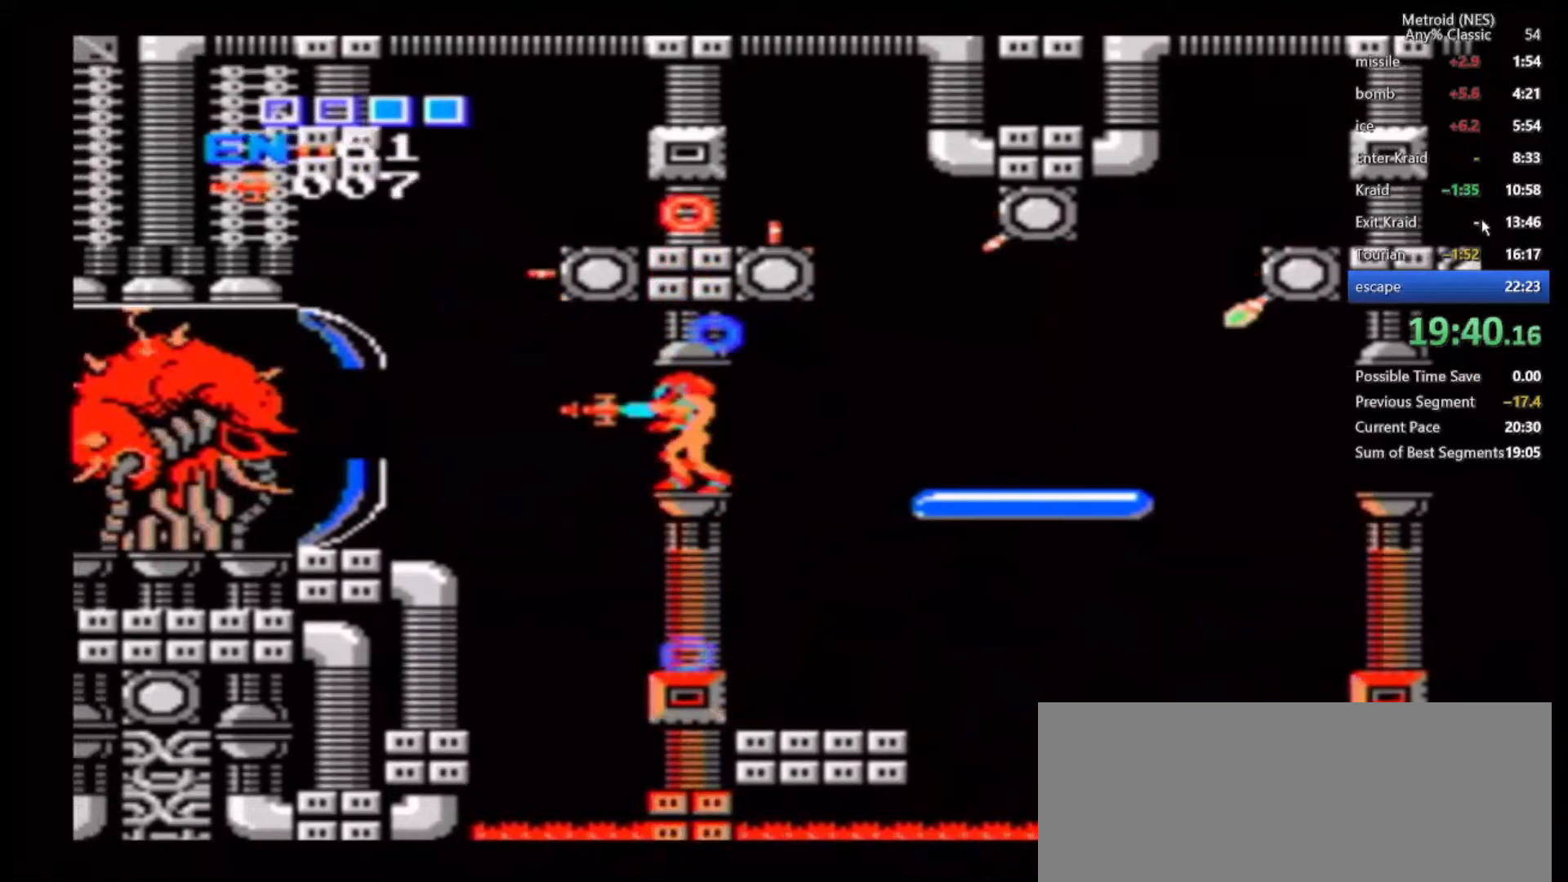
{"dt_ms": 500, "buttons": ["A"], "left_stick": "center", "right_stick": "center", "events": [[50, "A", "up"], [117, "A", "down"], [183, "A", "up"], [250, "A", "down"], [300, "A", "up"], [350, "A", "down"], [417, "A", "up"], [500, "A", "down"]]}
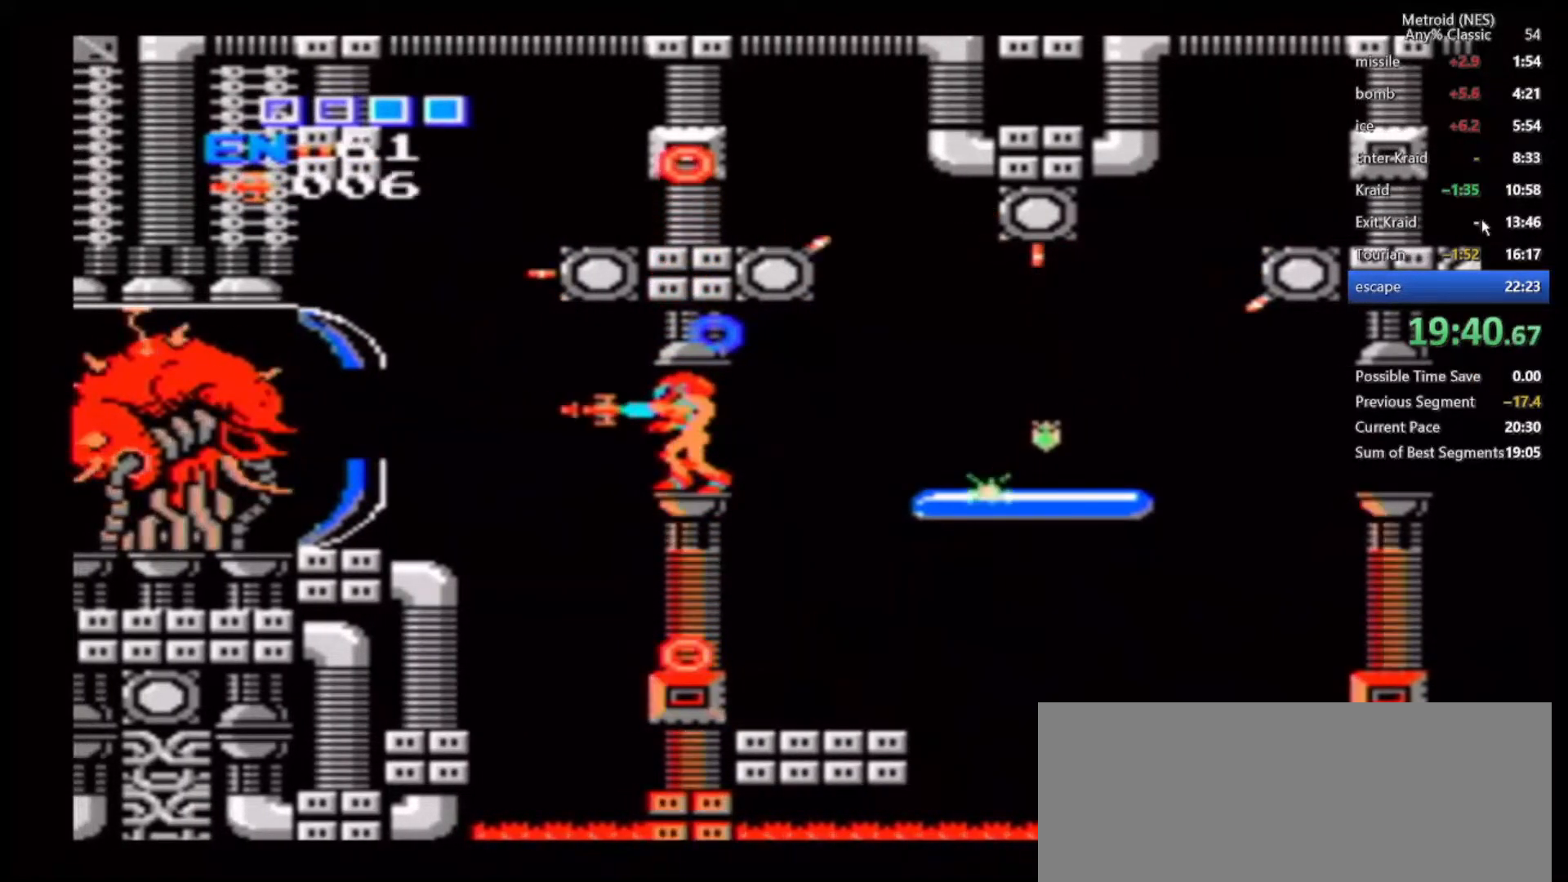
{"dt_ms": 500, "buttons": ["A"], "left_stick": "center", "right_stick": "center", "events": [[50, "A", "up"], [117, "A", "down"], [183, "A", "up"], [233, "A", "down"], [433, "A", "up"], [500, "A", "down"]]}
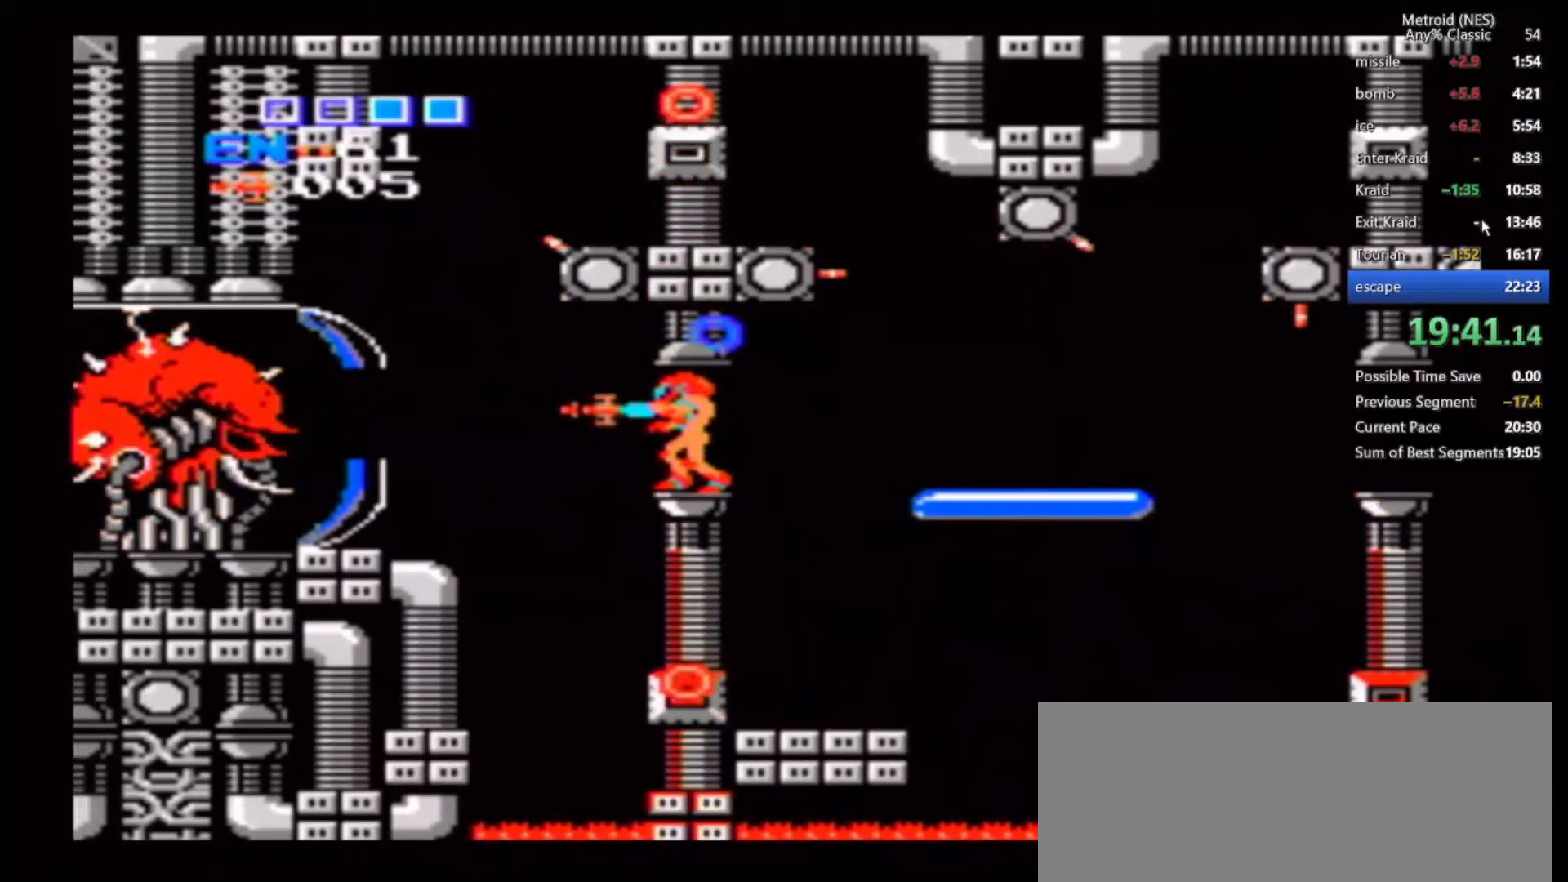
{"dt_ms": 500, "buttons": [], "left_stick": "center", "right_stick": "center", "events": [[67, "A", "up"], [117, "A", "down"], [167, "A", "up"], [250, "A", "down"], [317, "A", "up"], [367, "A", "down"], [433, "A", "up"]]}
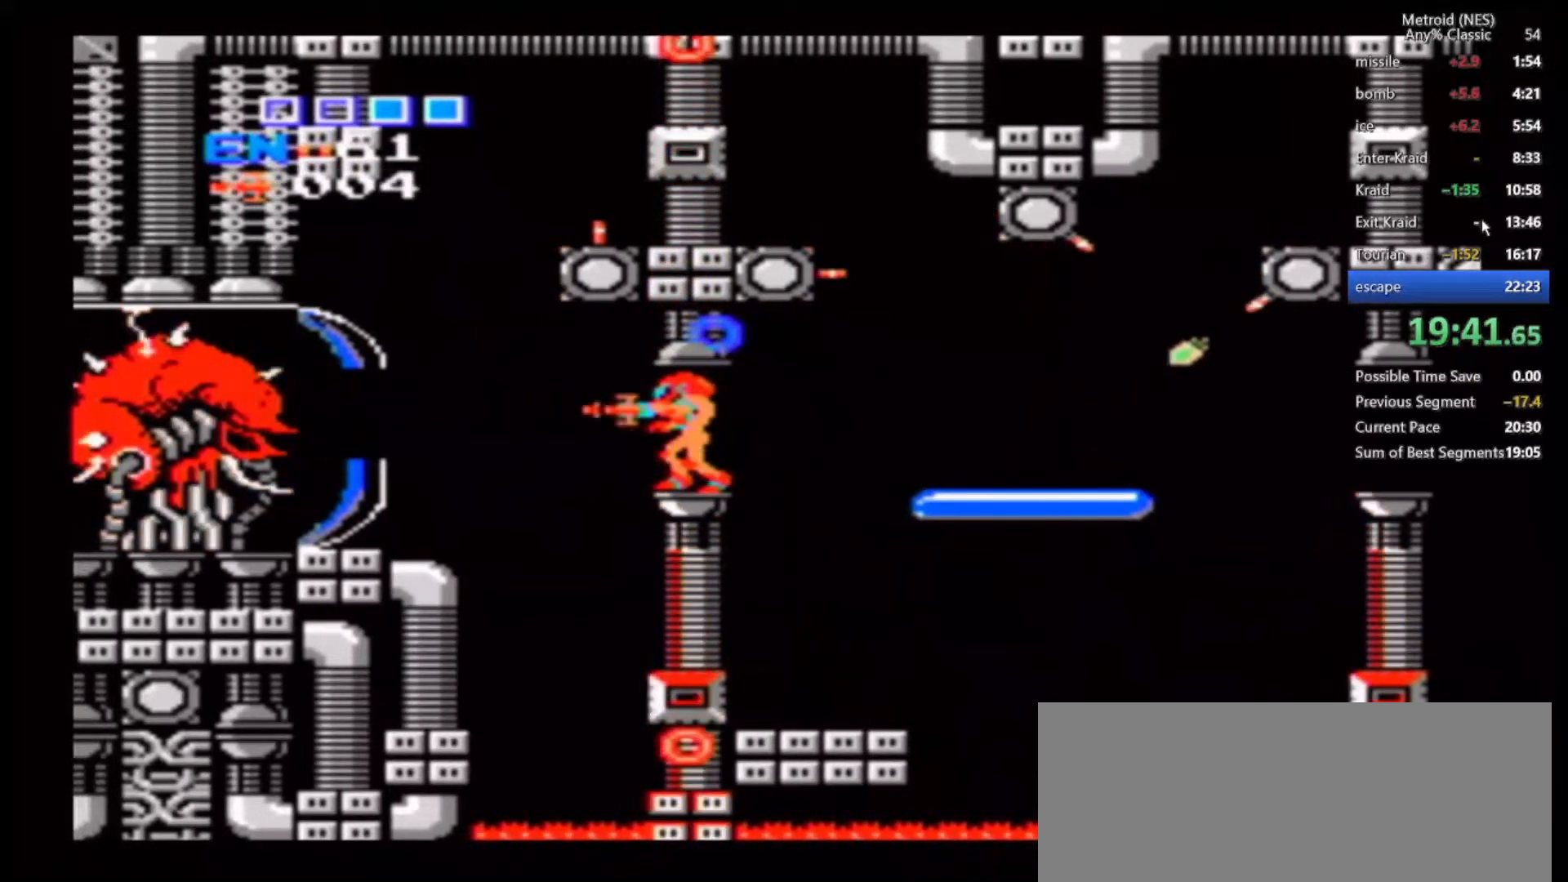
{"dt_ms": 500, "buttons": [], "left_stick": "center", "right_stick": "center", "events": [[17, "A", "down"], [67, "A", "up"], [133, "A", "down"], [233, "A", "up"], [283, "A", "down"], [333, "A", "up"], [400, "A", "down"], [483, "A", "up"]]}
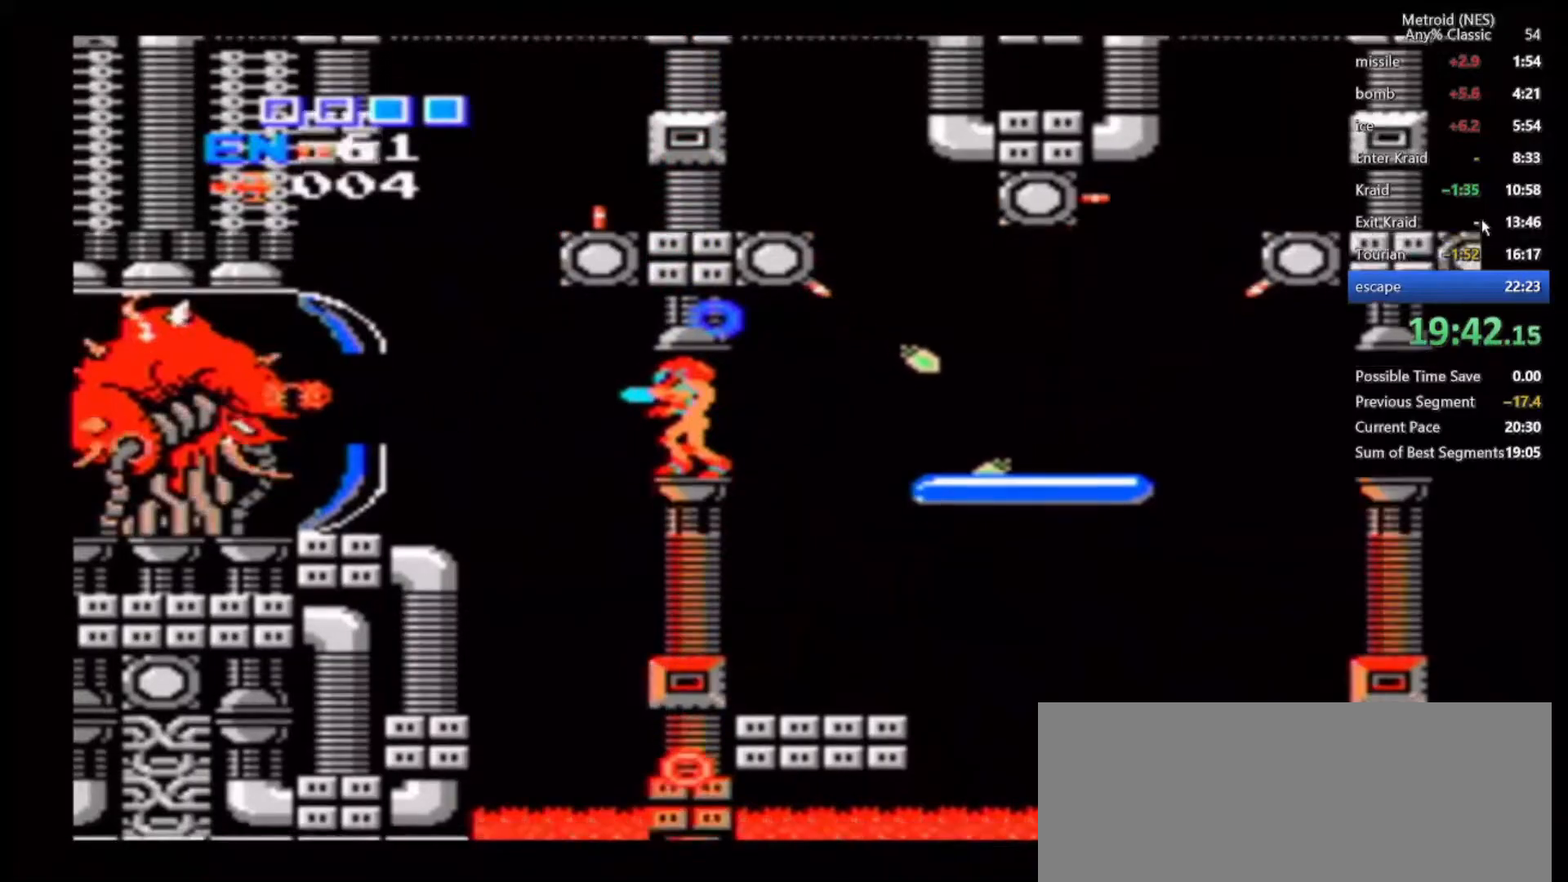
{"dt_ms": 500, "buttons": [], "left_stick": "left", "right_stick": "center", "events": [[33, "A", "down"], [83, "A", "up"], [183, "A", "down"], [233, "A", "up"], [367, "left_stick", "down"], [500, "left_stick", "left"]]}
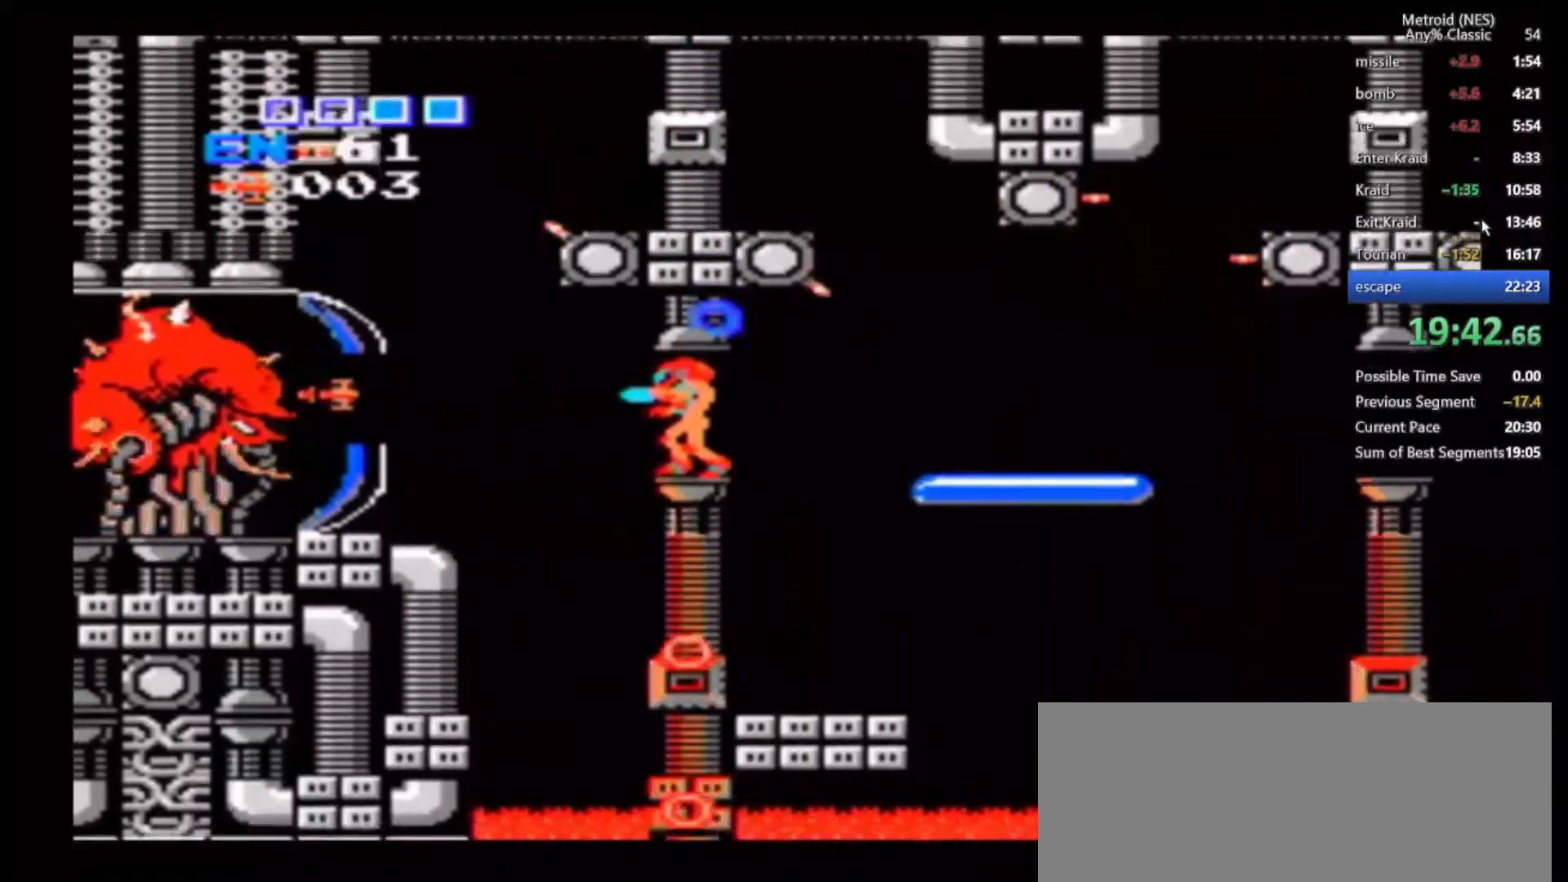
{"dt_ms": 500, "buttons": ["B"], "left_stick": "left", "right_stick": "center", "events": [[483, "B", "down"]]}
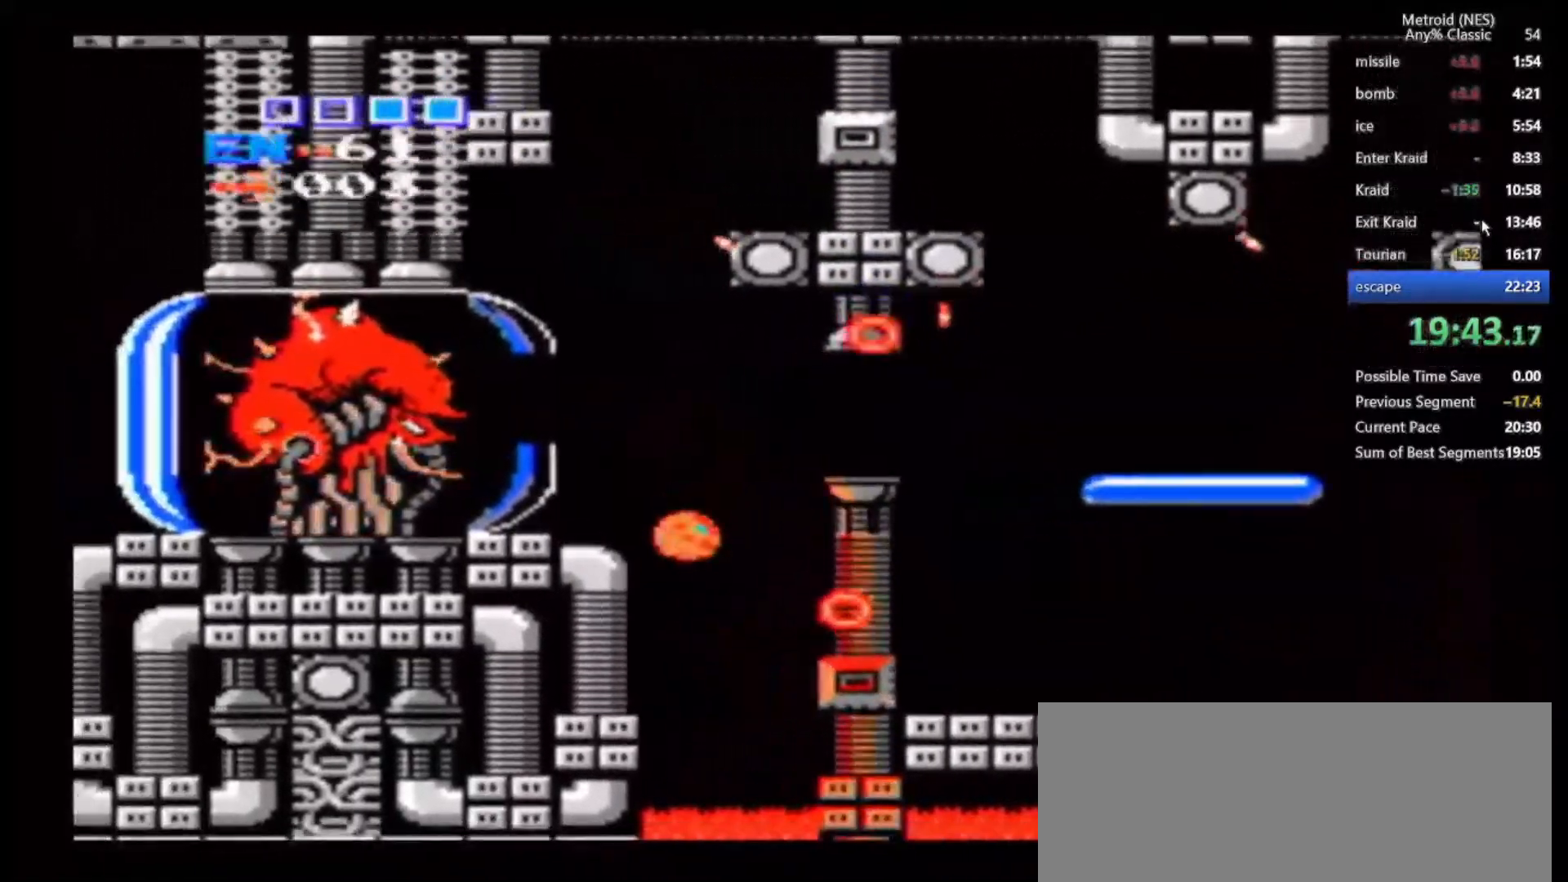
{"dt_ms": 500, "buttons": [], "left_stick": "left", "right_stick": "center", "events": [[83, "B", "up"], [233, "B", "down"], [500, "B", "up"]]}
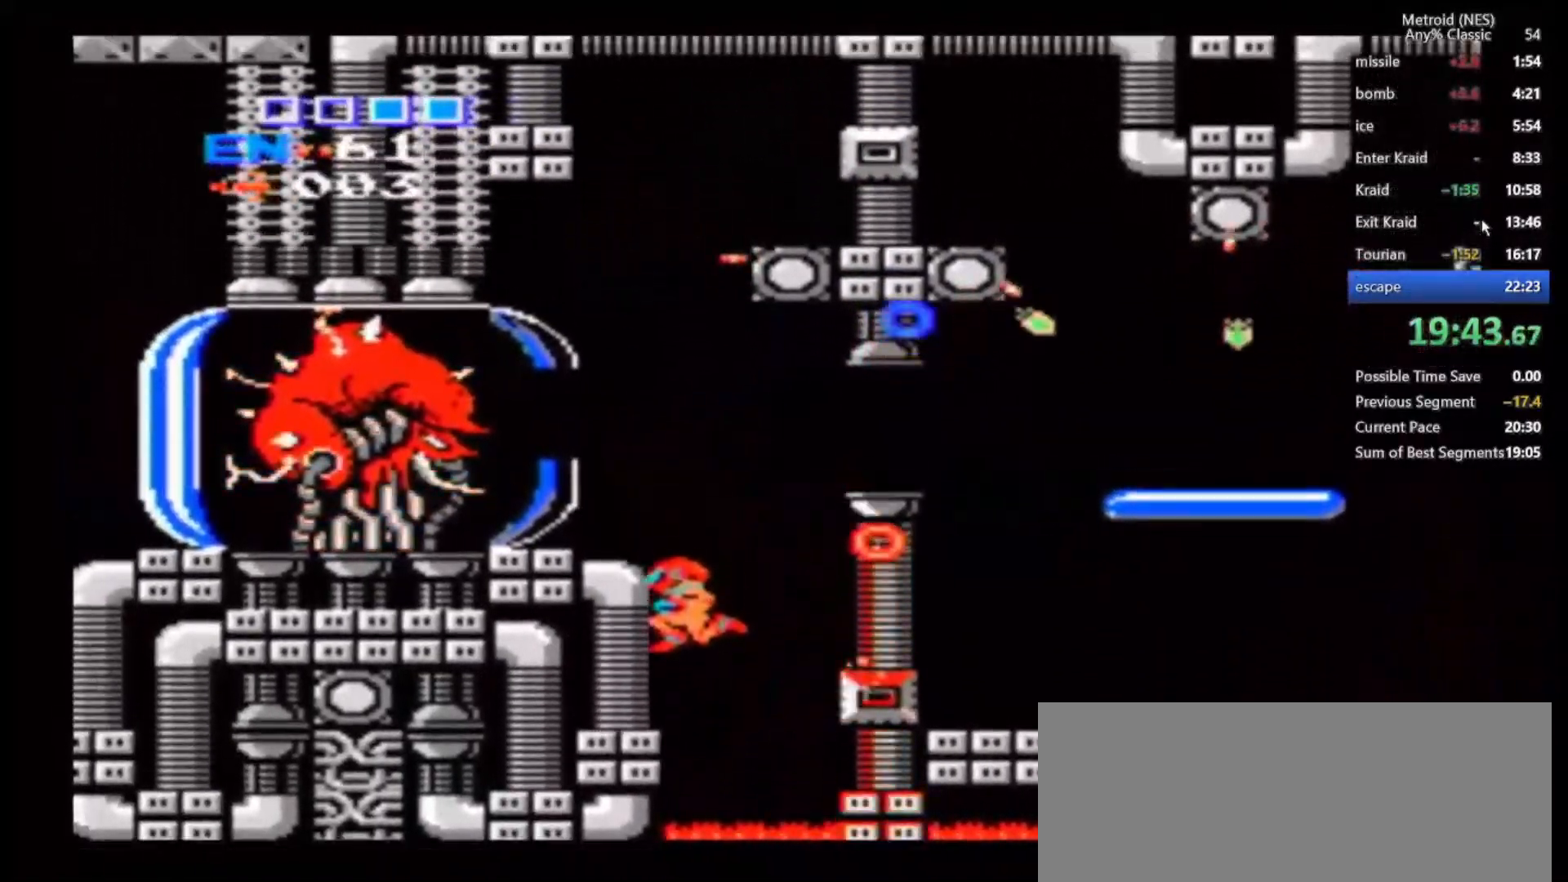
{"dt_ms": 1000, "buttons": [], "left_stick": "center", "right_stick": "center", "events": [[33, "left_stick", "center"], [483, "left_stick", "down"], [683, "A", "down"], [800, "A", "up"], [817, "left_stick", "up"], [983, "left_stick", "center"]]}